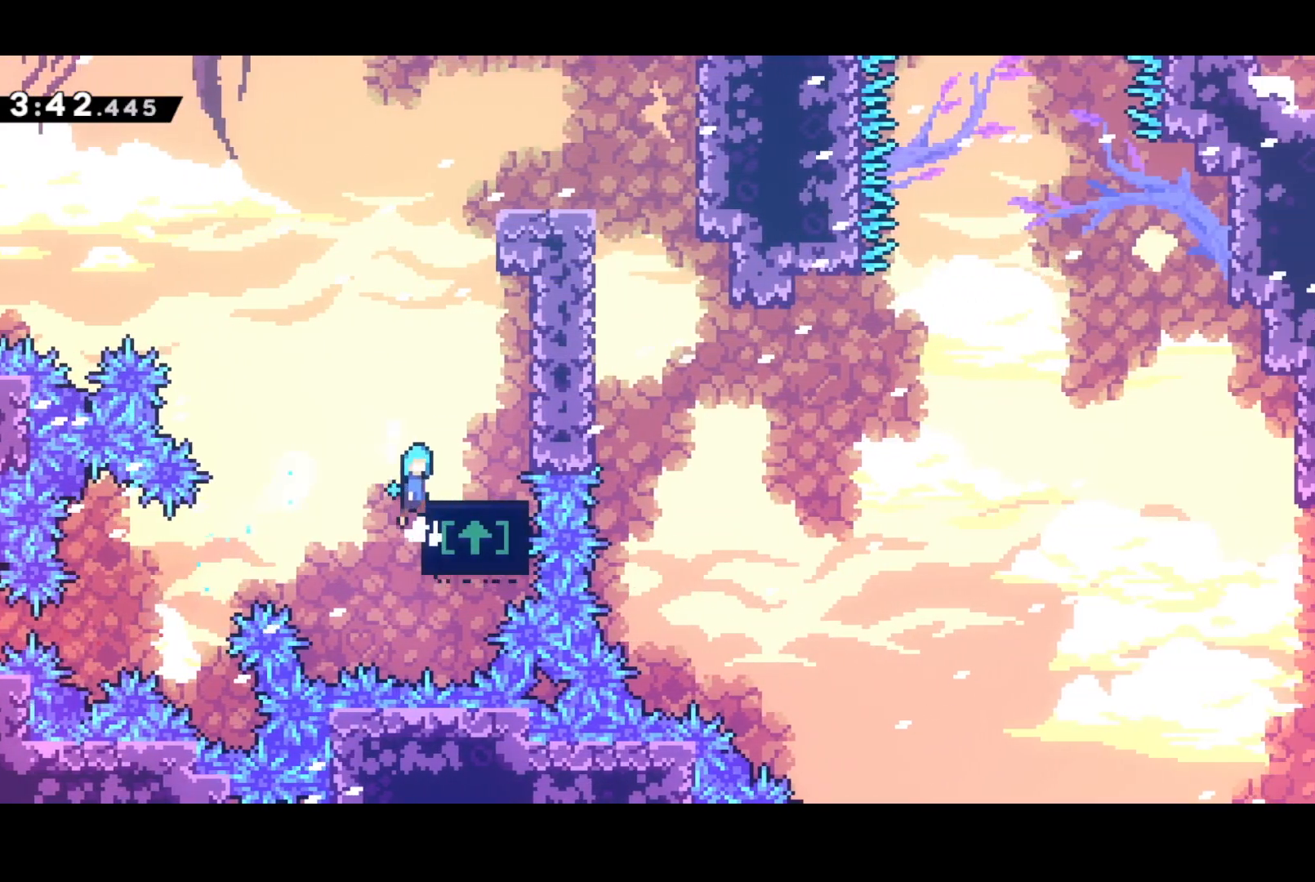
Gameplay with a controller (PlayStation layout); each line is a JSON object with the inputs held at the frame after it. "events" lists button and stick changes between this image and that frame as [ms after this image, input, new state], when the widget could be followed in between. Not read: right_stick.
{"buttons": ["DPAD_UP"], "left_stick": "center", "events": [[83, "CROSS", "up"], [100, "R2", "up"], [217, "DPAD_RIGHT", "up"], [333, "CROSS", "down"], [400, "SQUARE", "down"], [433, "CROSS", "up"], [500, "SQUARE", "up"]]}
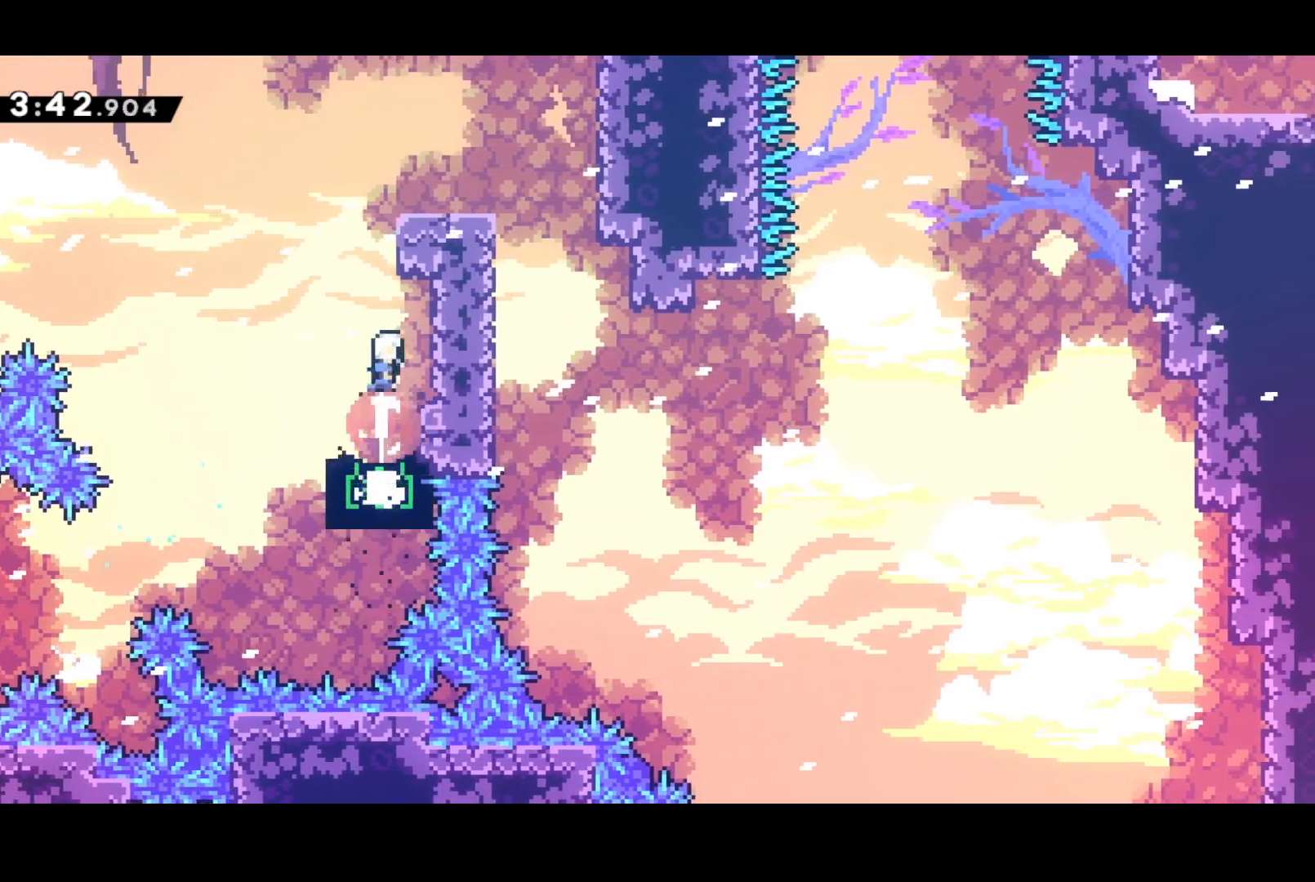
{"buttons": ["DPAD_UP", "DPAD_RIGHT"], "left_stick": "center", "events": [[167, "DPAD_RIGHT", "down"], [167, "R2", "down"], [200, "CROSS", "down"], [300, "CROSS", "up"], [300, "R2", "up"]]}
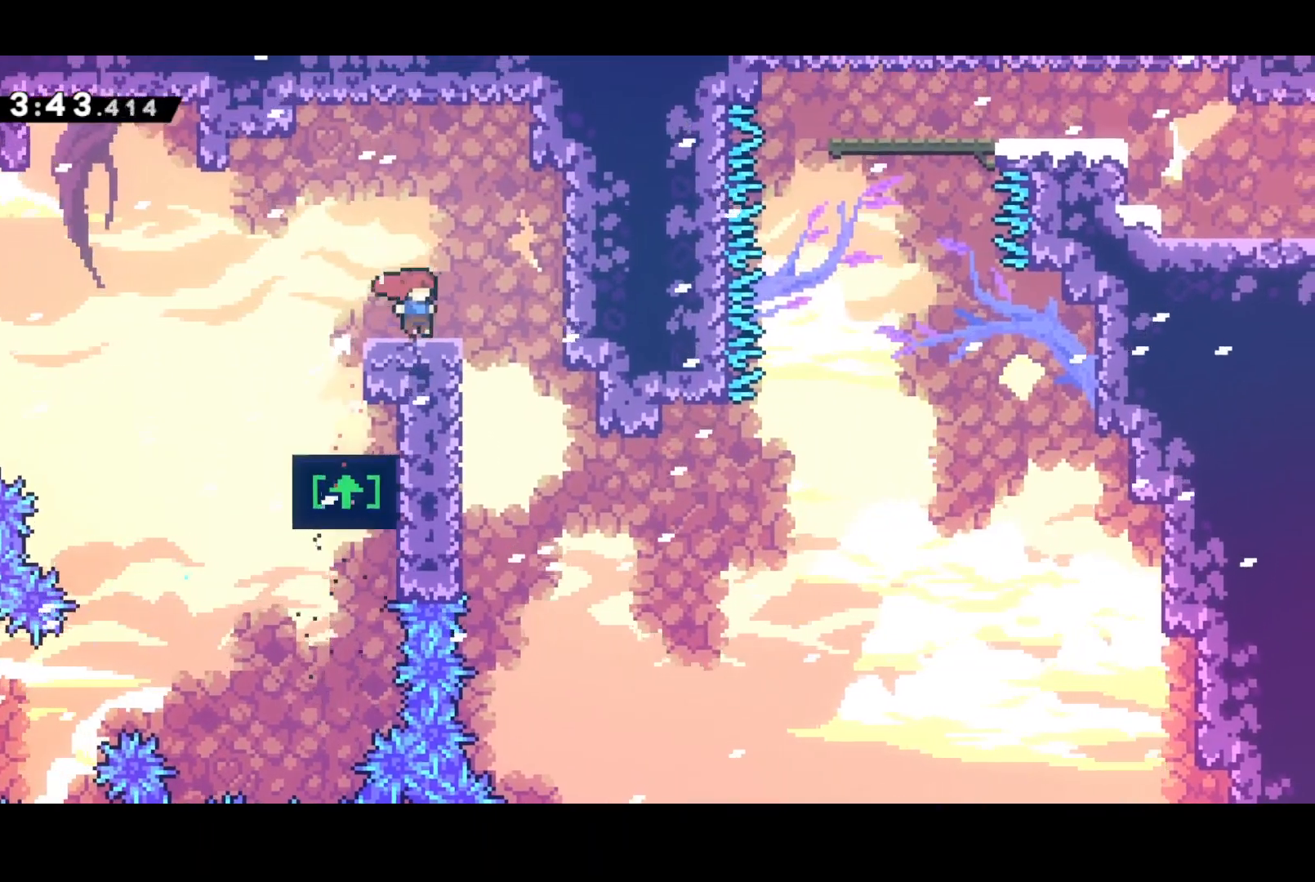
{"buttons": ["DPAD_UP", "DPAD_RIGHT"], "left_stick": "center", "events": []}
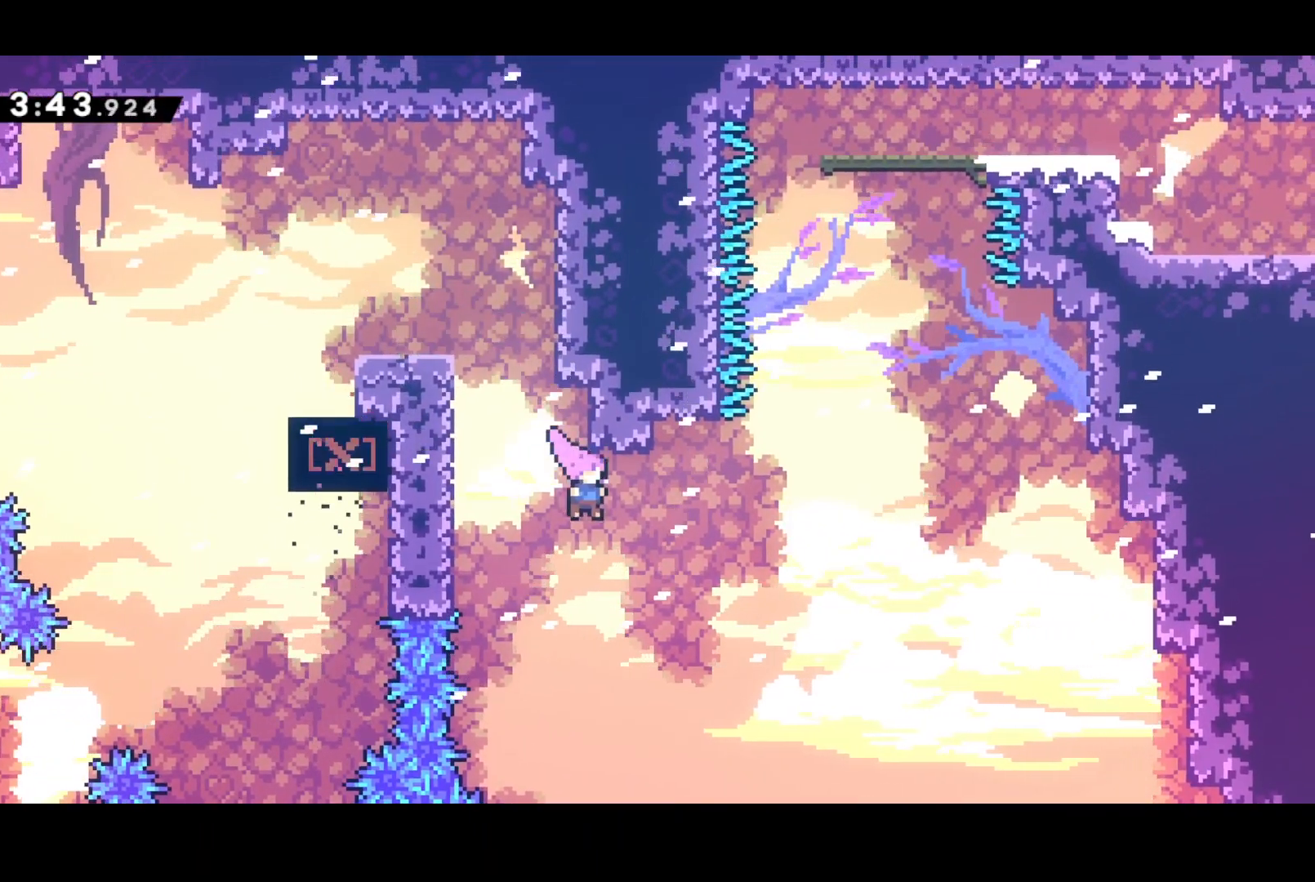
{"buttons": ["CROSS", "DPAD_UP", "DPAD_RIGHT"], "left_stick": "center", "events": [[117, "SQUARE", "down"], [200, "SQUARE", "up"], [317, "CROSS", "down"]]}
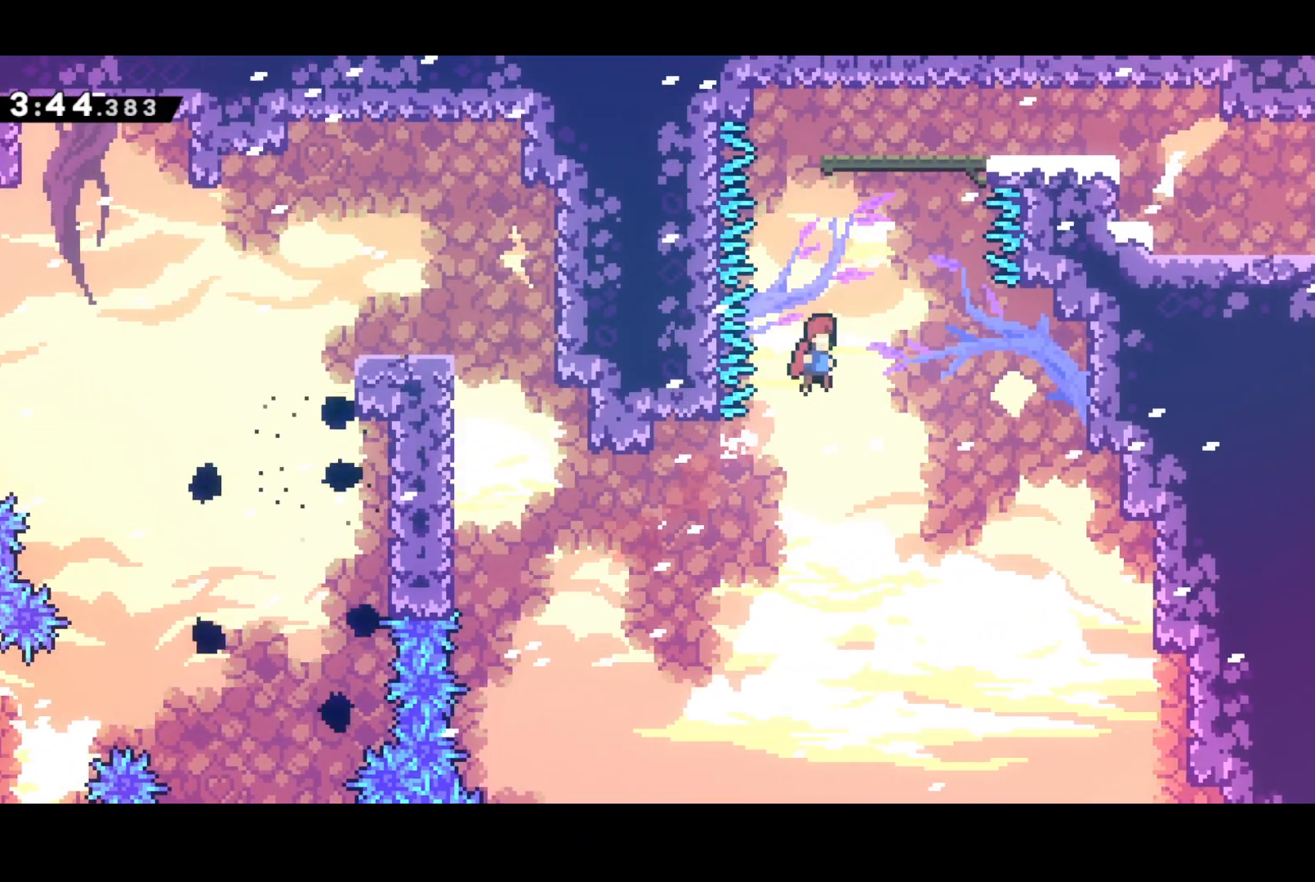
{"buttons": ["DPAD_UP", "DPAD_RIGHT"], "left_stick": "center", "events": [[33, "DPAD_RIGHT", "up"], [67, "SQUARE", "down"], [100, "CROSS", "up"], [167, "SQUARE", "up"], [250, "DPAD_RIGHT", "down"]]}
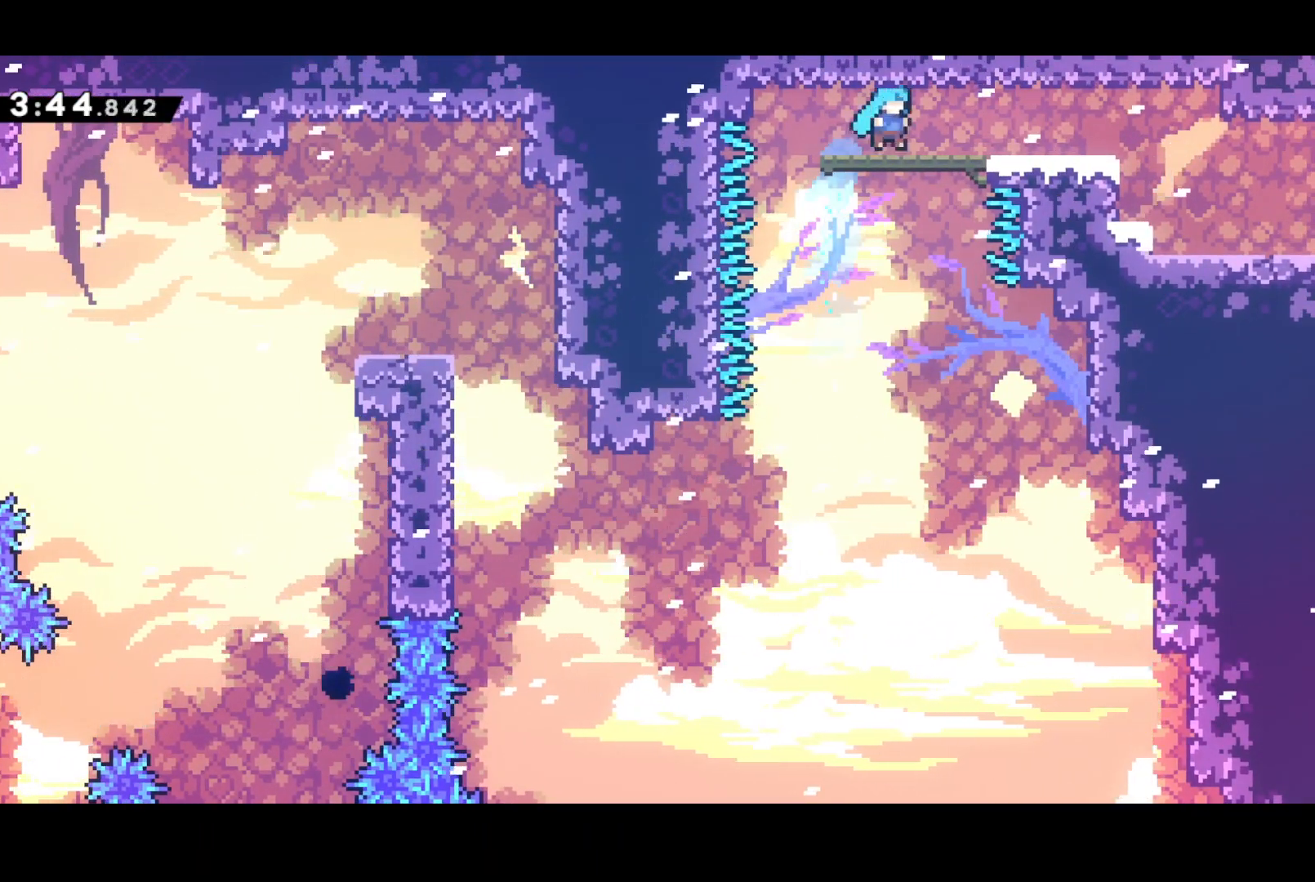
{"buttons": ["DPAD_DOWN", "DPAD_RIGHT"], "left_stick": "center", "events": [[17, "DPAD_UP", "up"], [33, "DPAD_DOWN", "down"], [100, "SQUARE", "down"], [300, "CROSS", "down"], [317, "SQUARE", "up"], [383, "SQUARE", "down"], [400, "CROSS", "up"], [467, "SQUARE", "up"]]}
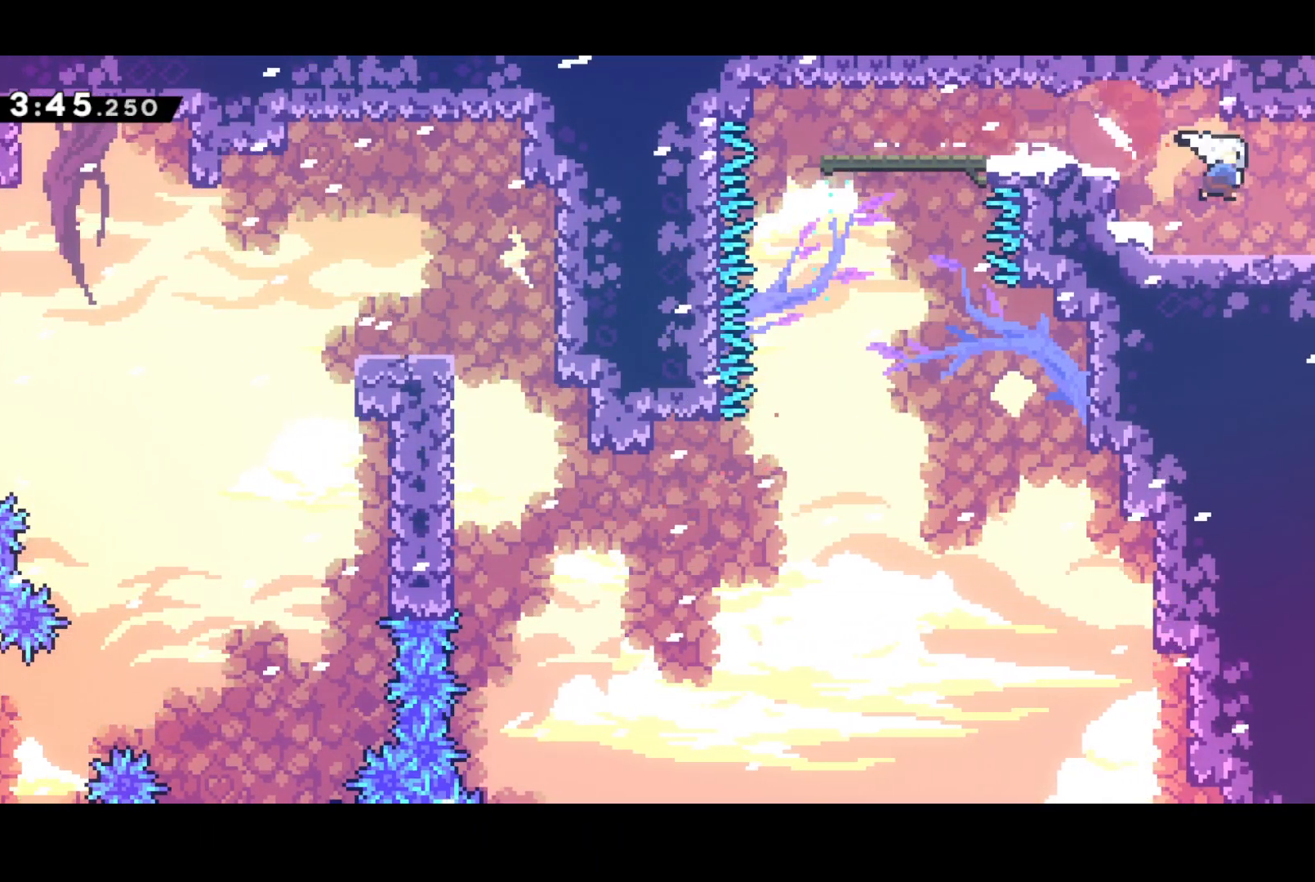
{"buttons": ["DPAD_RIGHT"], "left_stick": "center", "events": [[250, "DPAD_DOWN", "up"]]}
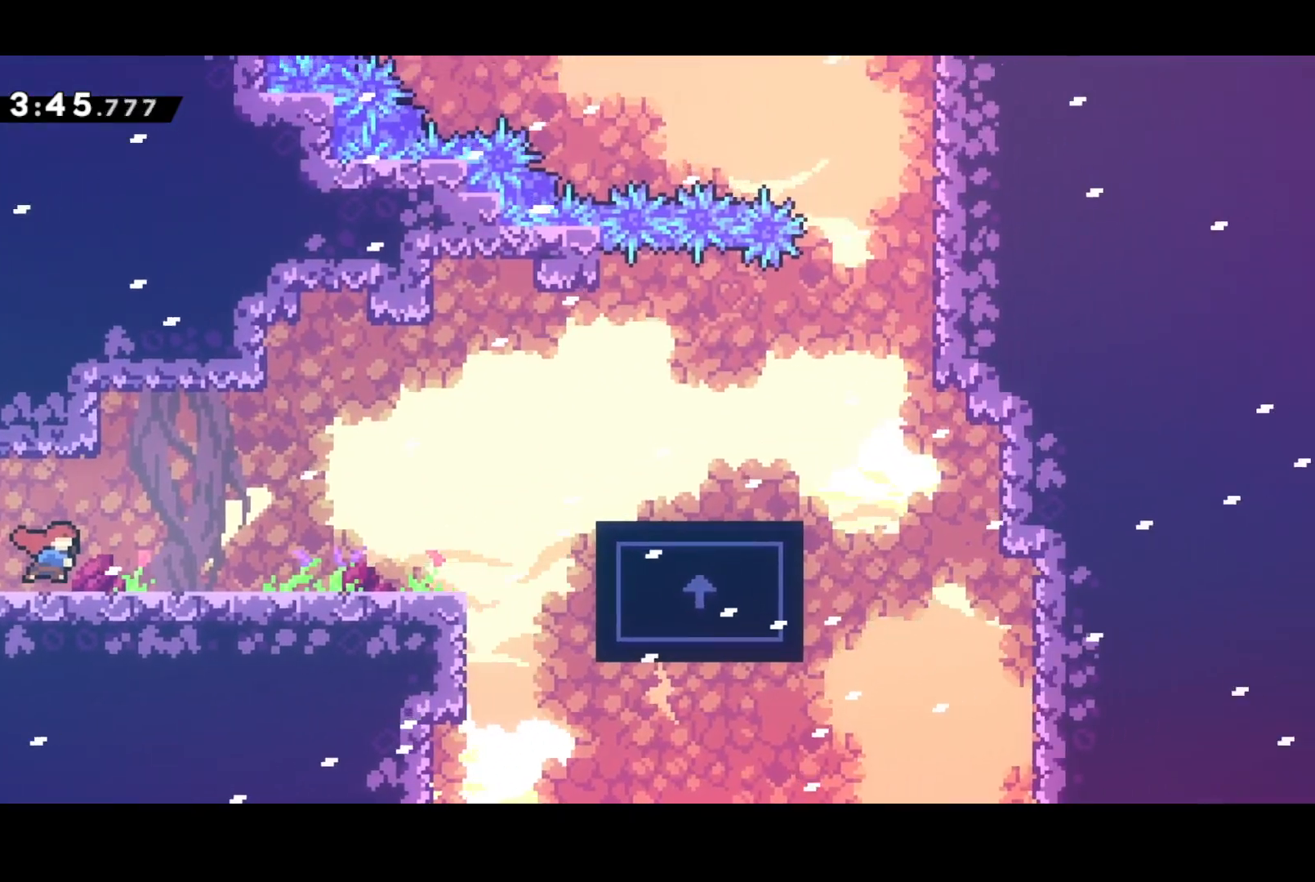
{"buttons": ["DPAD_RIGHT"], "left_stick": "center", "events": [[267, "CROSS", "down"], [367, "CROSS", "up"]]}
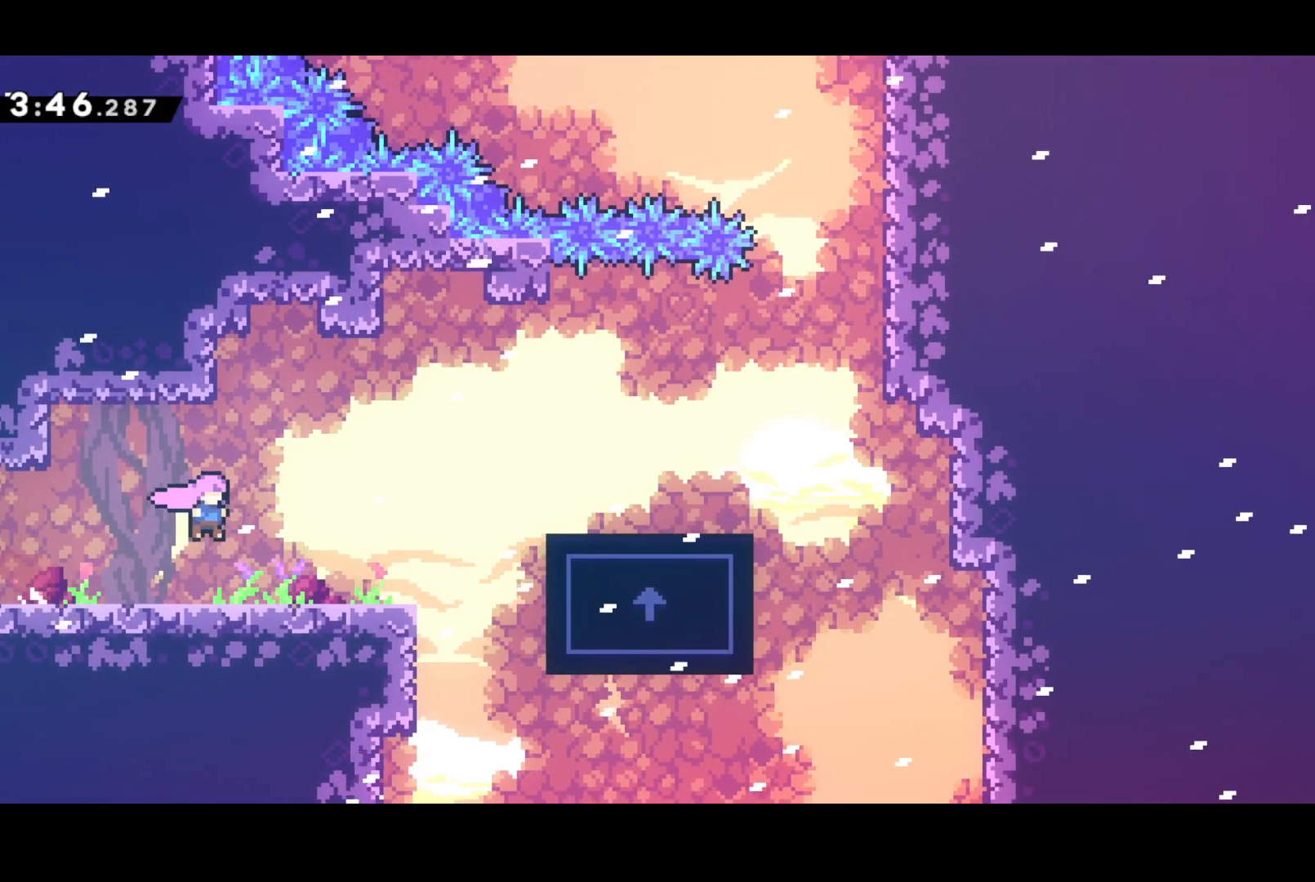
{"buttons": ["DPAD_RIGHT"], "left_stick": "center", "events": [[233, "CROSS", "down"], [400, "SQUARE", "down"], [417, "CROSS", "up"], [450, "SQUARE", "up"]]}
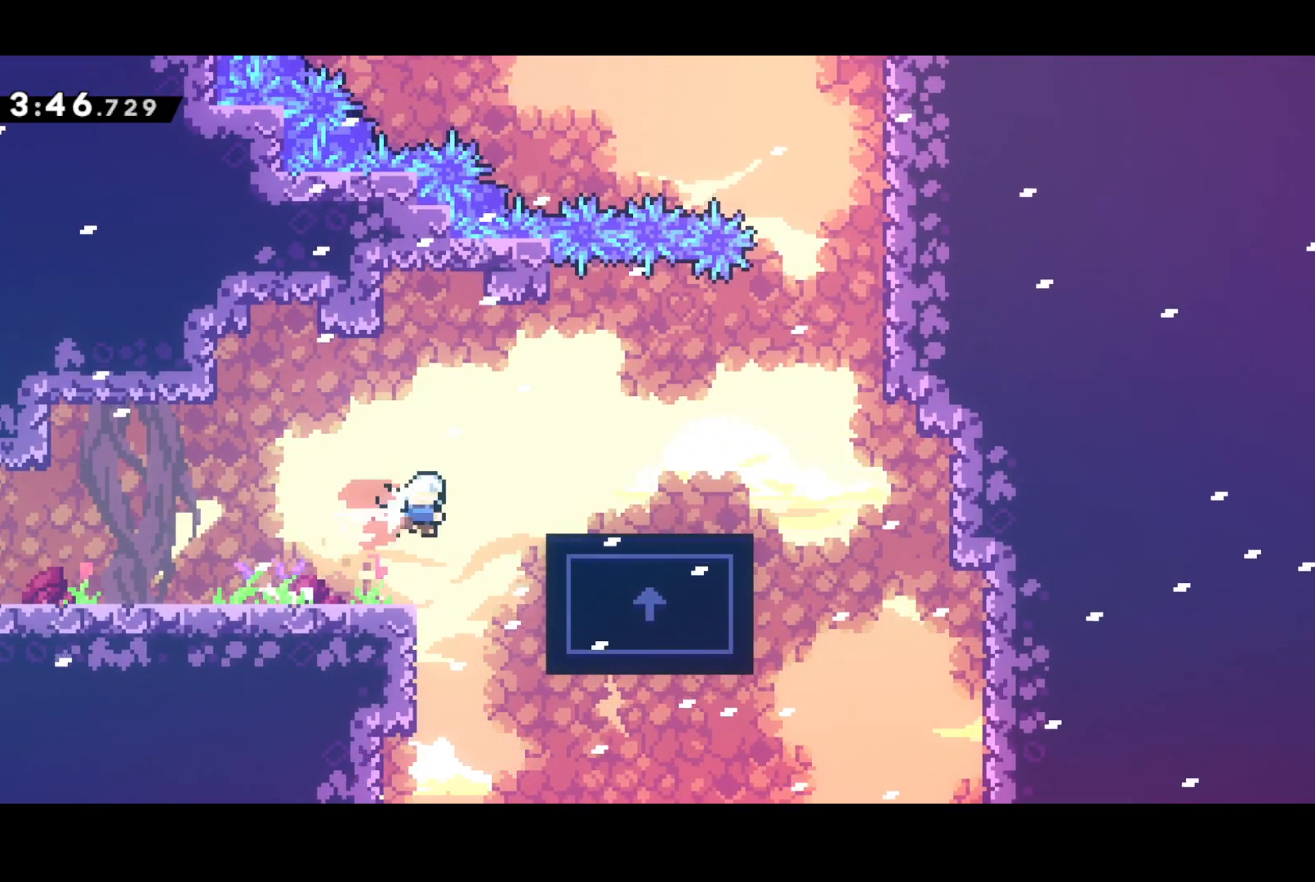
{"buttons": ["DPAD_RIGHT"], "left_stick": "center", "events": [[150, "DPAD_RIGHT", "up"], [367, "DPAD_RIGHT", "down"]]}
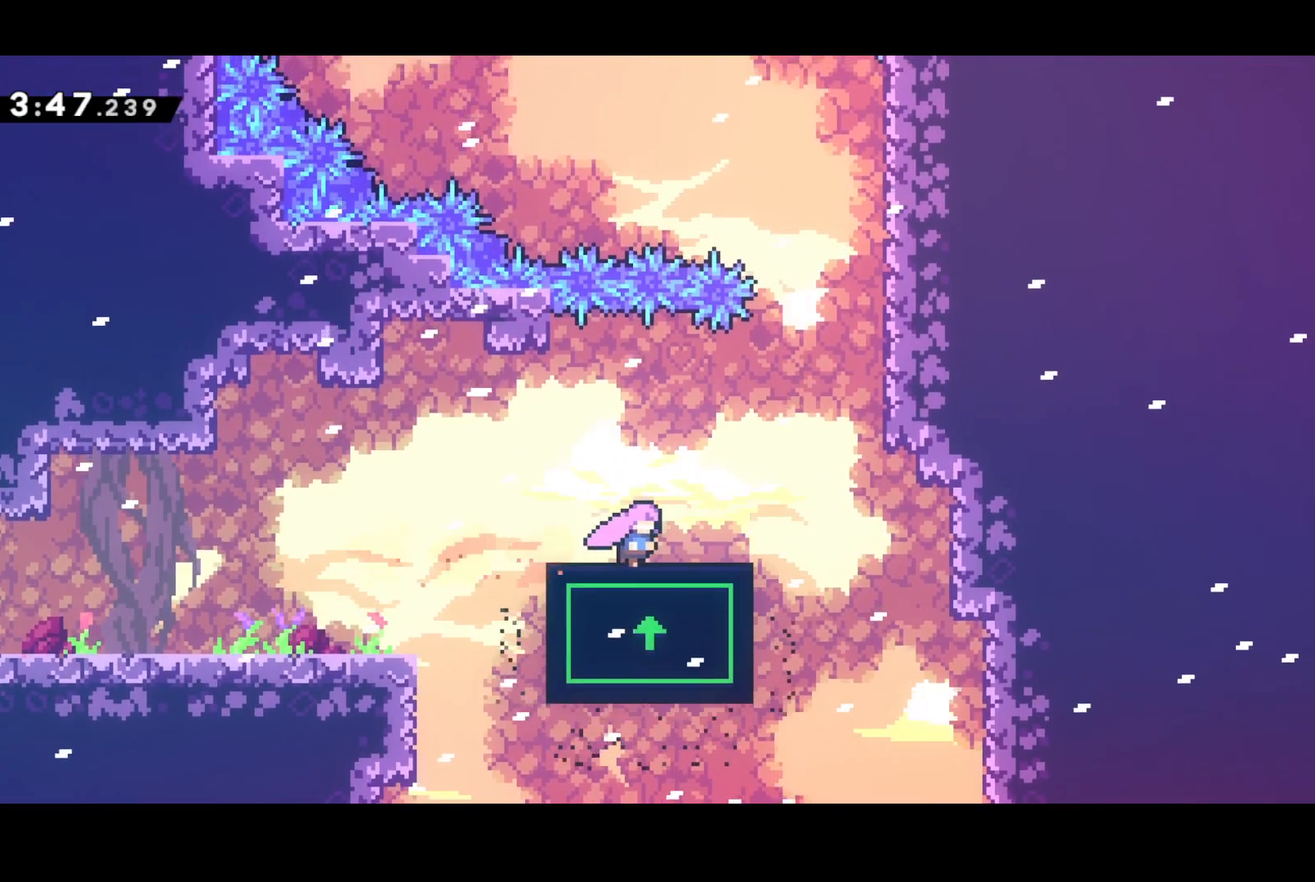
{"buttons": ["CROSS", "DPAD_RIGHT"], "left_stick": "center", "events": [[200, "CROSS", "down"]]}
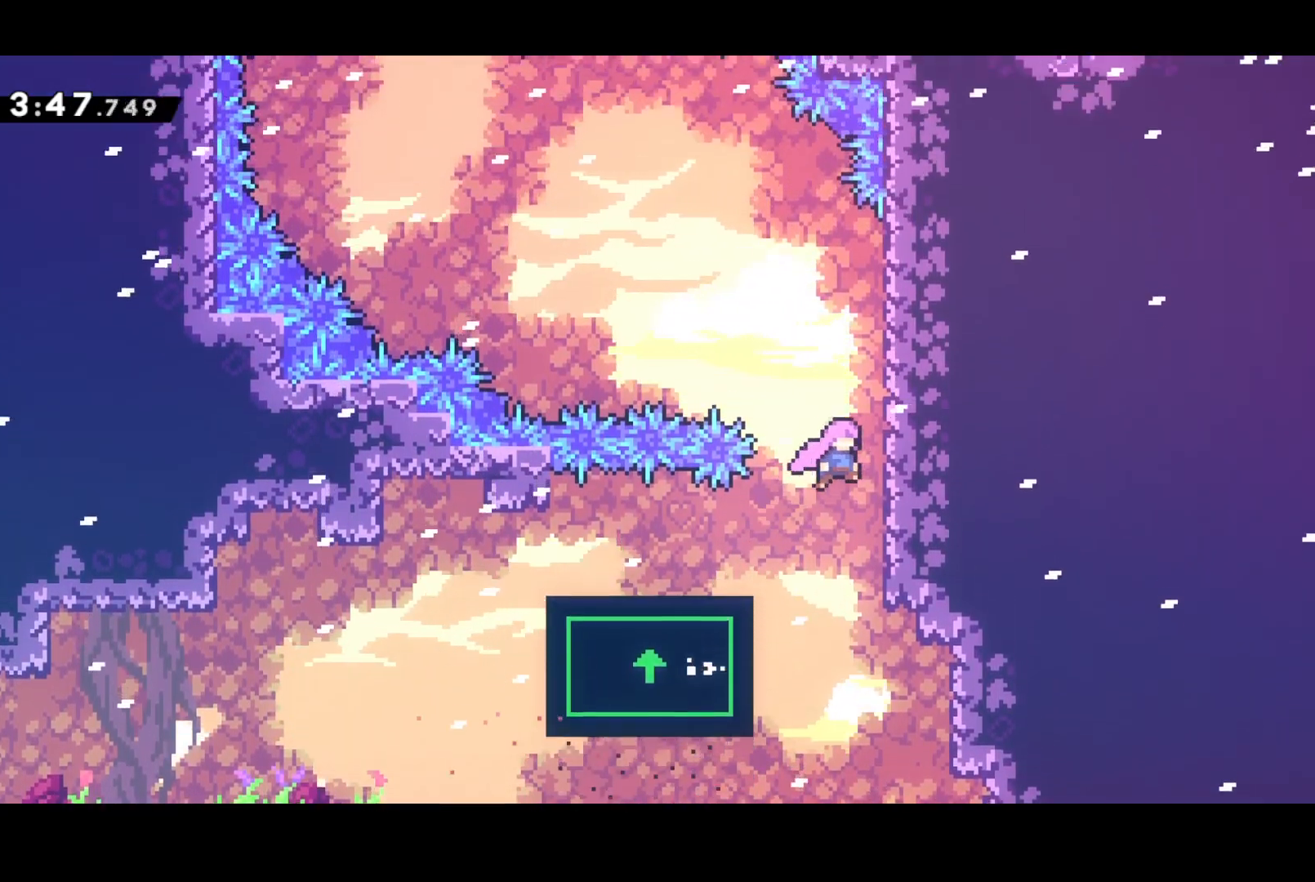
{"buttons": ["CROSS", "R2", "DPAD_LEFT"], "left_stick": "center", "events": [[17, "CROSS", "up"], [50, "R2", "down"], [100, "CROSS", "down"], [233, "DPAD_RIGHT", "up"], [300, "CROSS", "up"], [350, "DPAD_LEFT", "down"], [367, "CROSS", "down"]]}
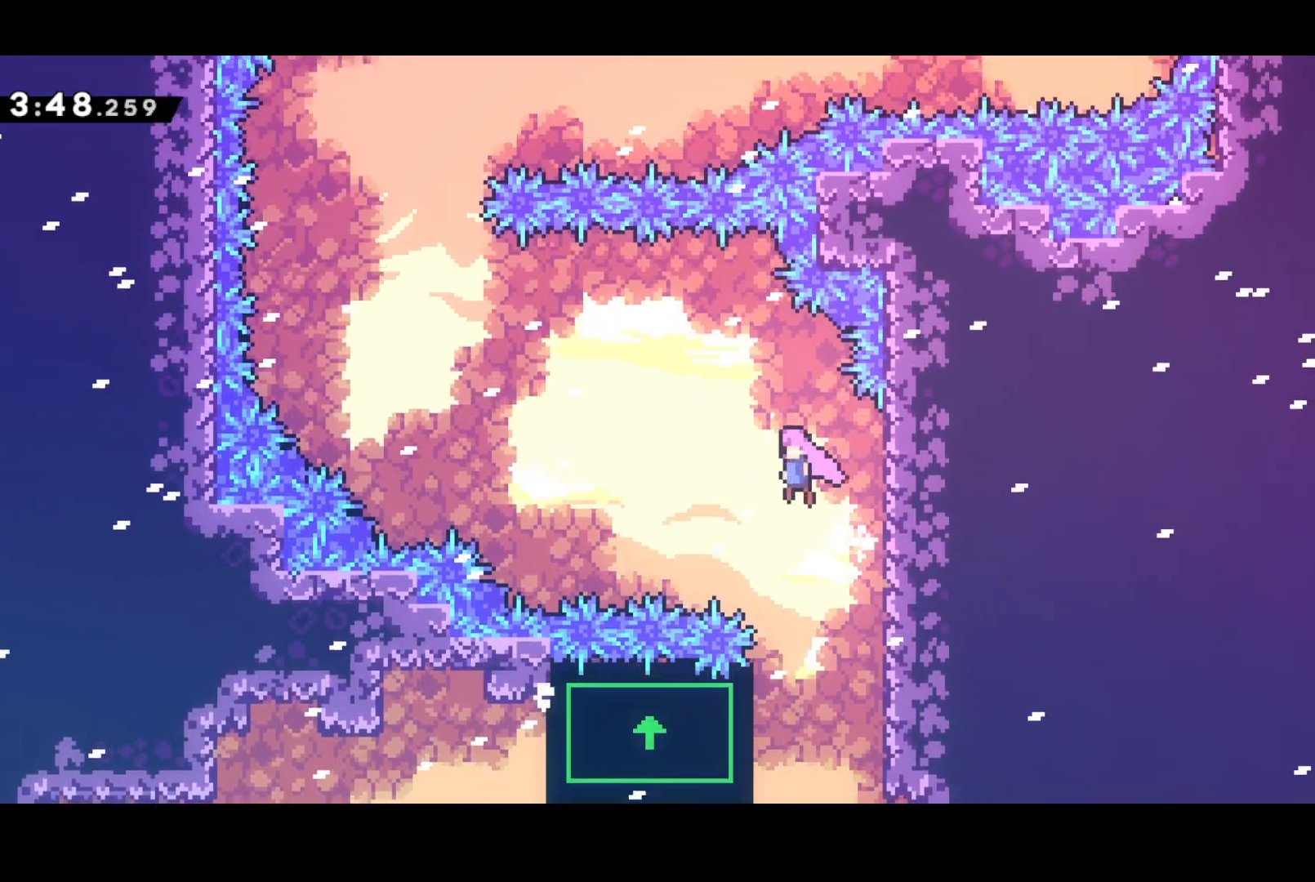
{"buttons": ["DPAD_LEFT"], "left_stick": "center", "events": [[300, "CROSS", "up"], [317, "R2", "up"]]}
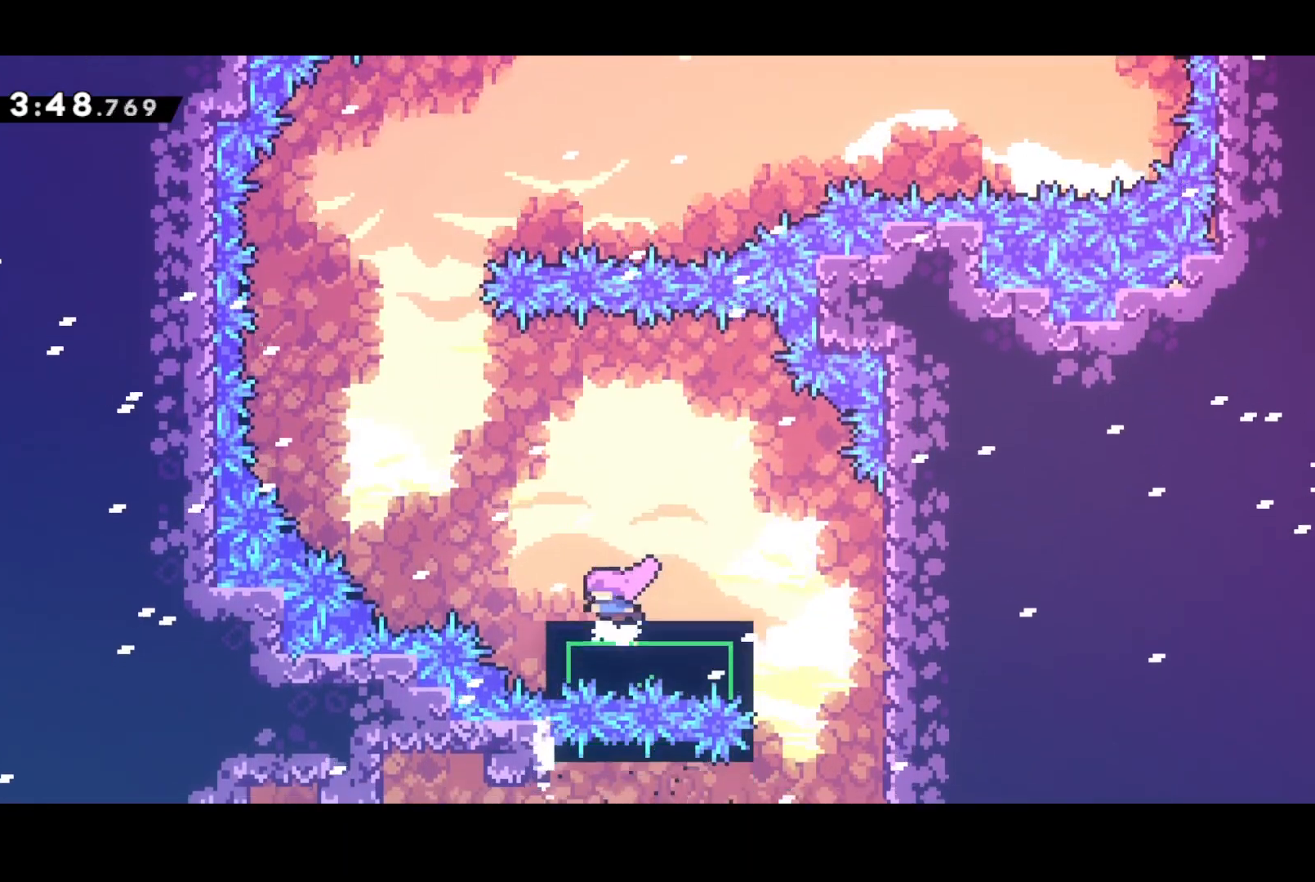
{"buttons": ["DPAD_LEFT"], "left_stick": "center", "events": [[67, "CROSS", "down"], [267, "CROSS", "up"]]}
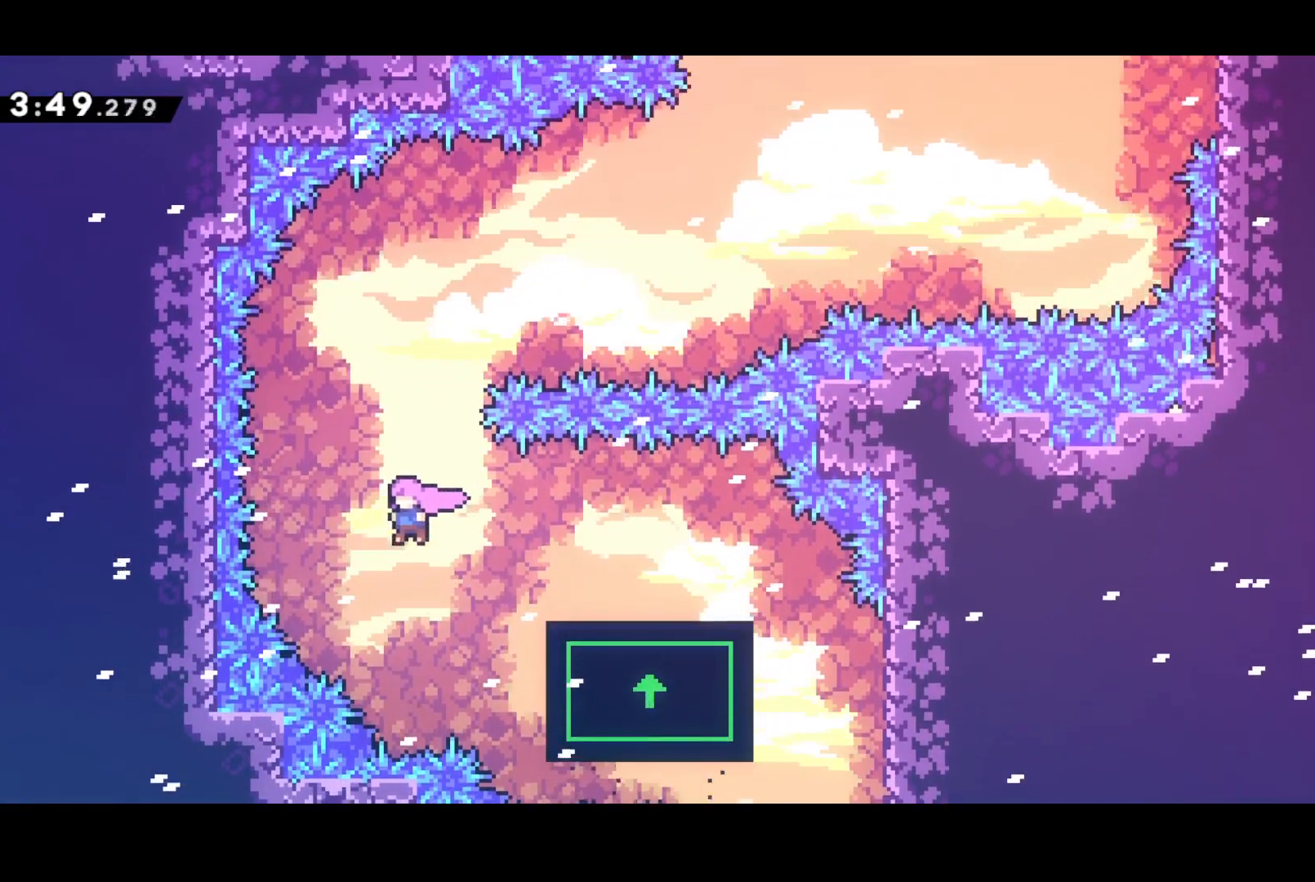
{"buttons": [], "left_stick": "center", "events": [[50, "DPAD_UP", "down"], [67, "DPAD_LEFT", "up"], [100, "SQUARE", "down"], [283, "DPAD_UP", "up"], [283, "SQUARE", "up"]]}
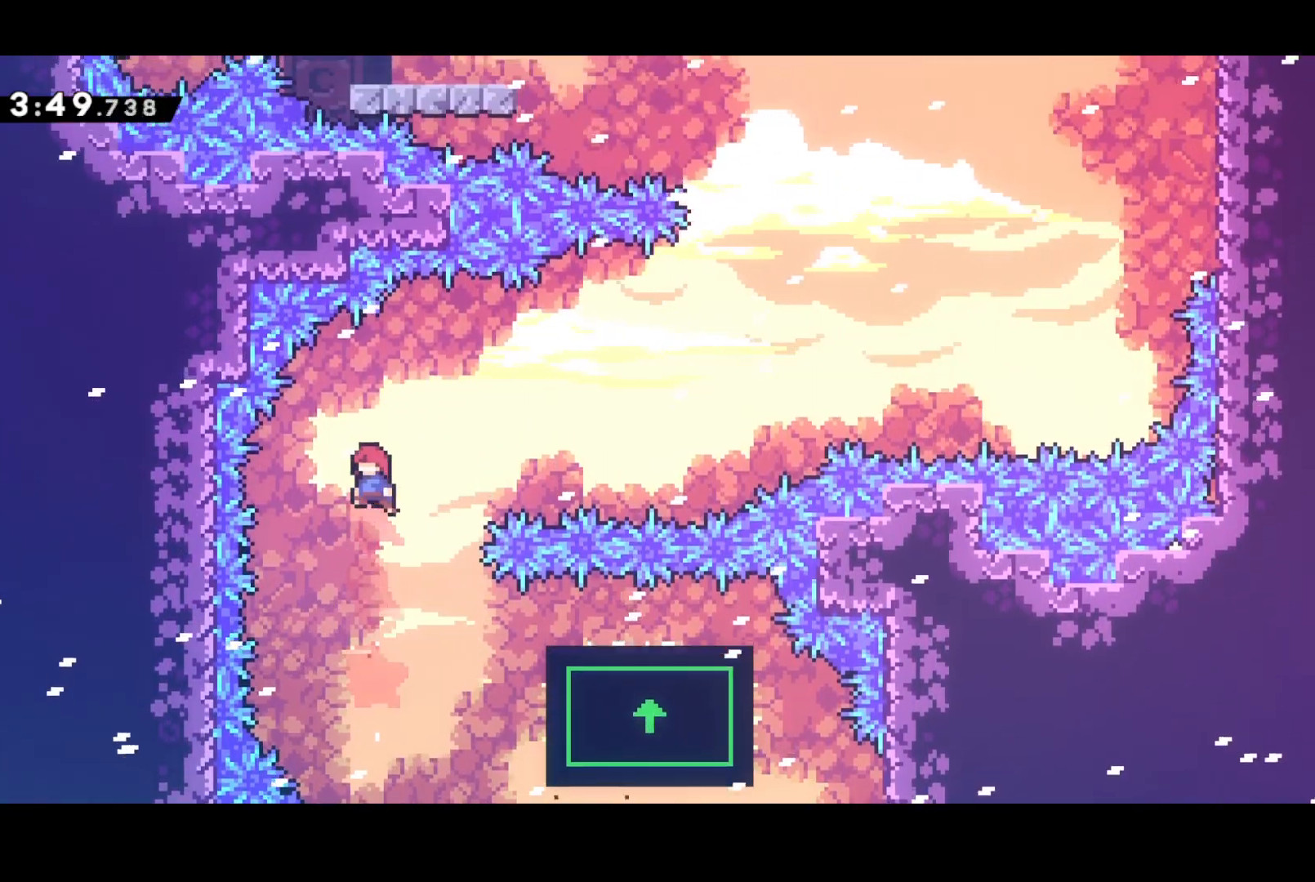
{"buttons": ["DPAD_RIGHT"], "left_stick": "center", "events": [[133, "DPAD_RIGHT", "down"], [150, "DPAD_UP", "down"], [167, "SQUARE", "down"], [300, "SQUARE", "up"], [400, "DPAD_UP", "up"]]}
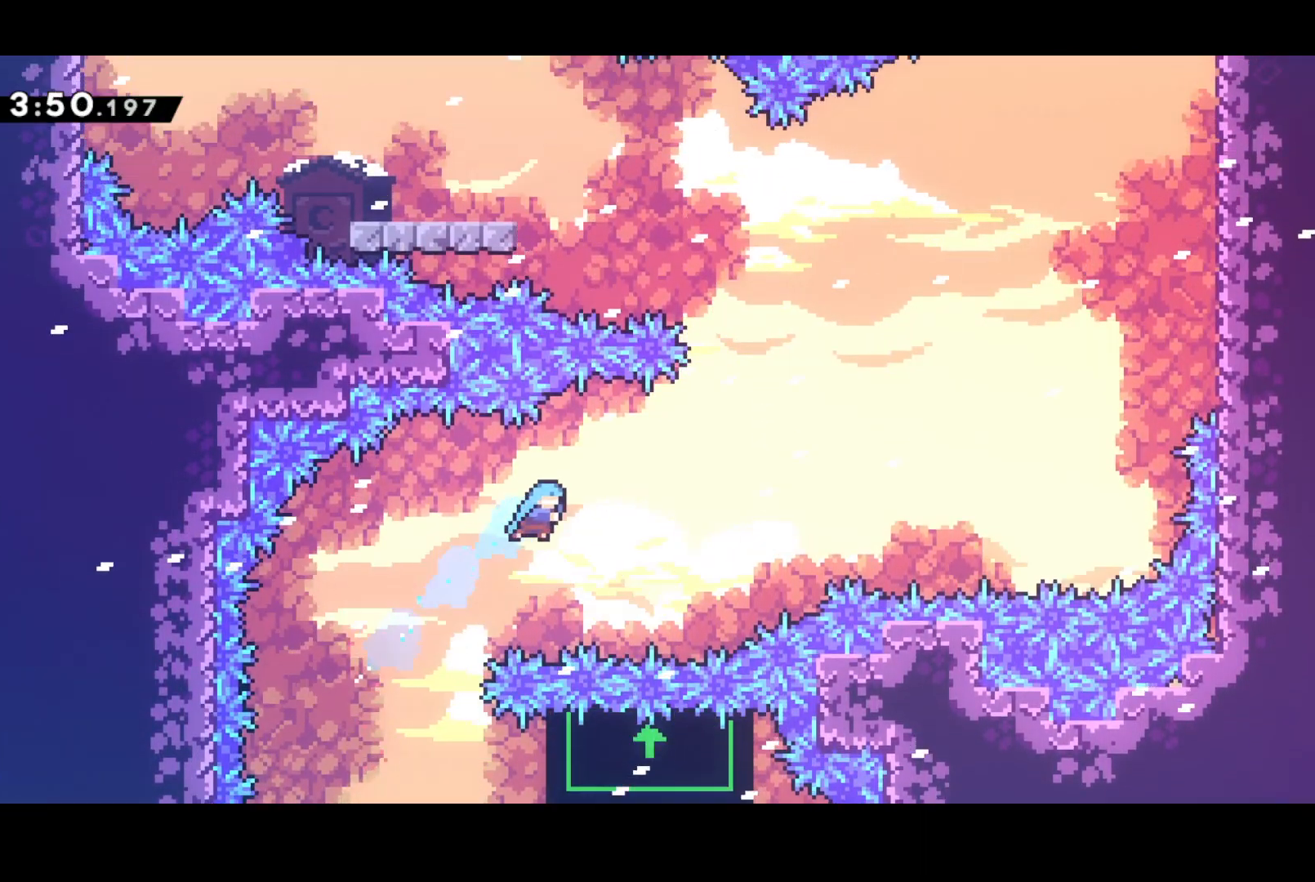
{"buttons": ["DPAD_RIGHT"], "left_stick": "center", "events": [[167, "DPAD_RIGHT", "up"], [317, "DPAD_RIGHT", "down"]]}
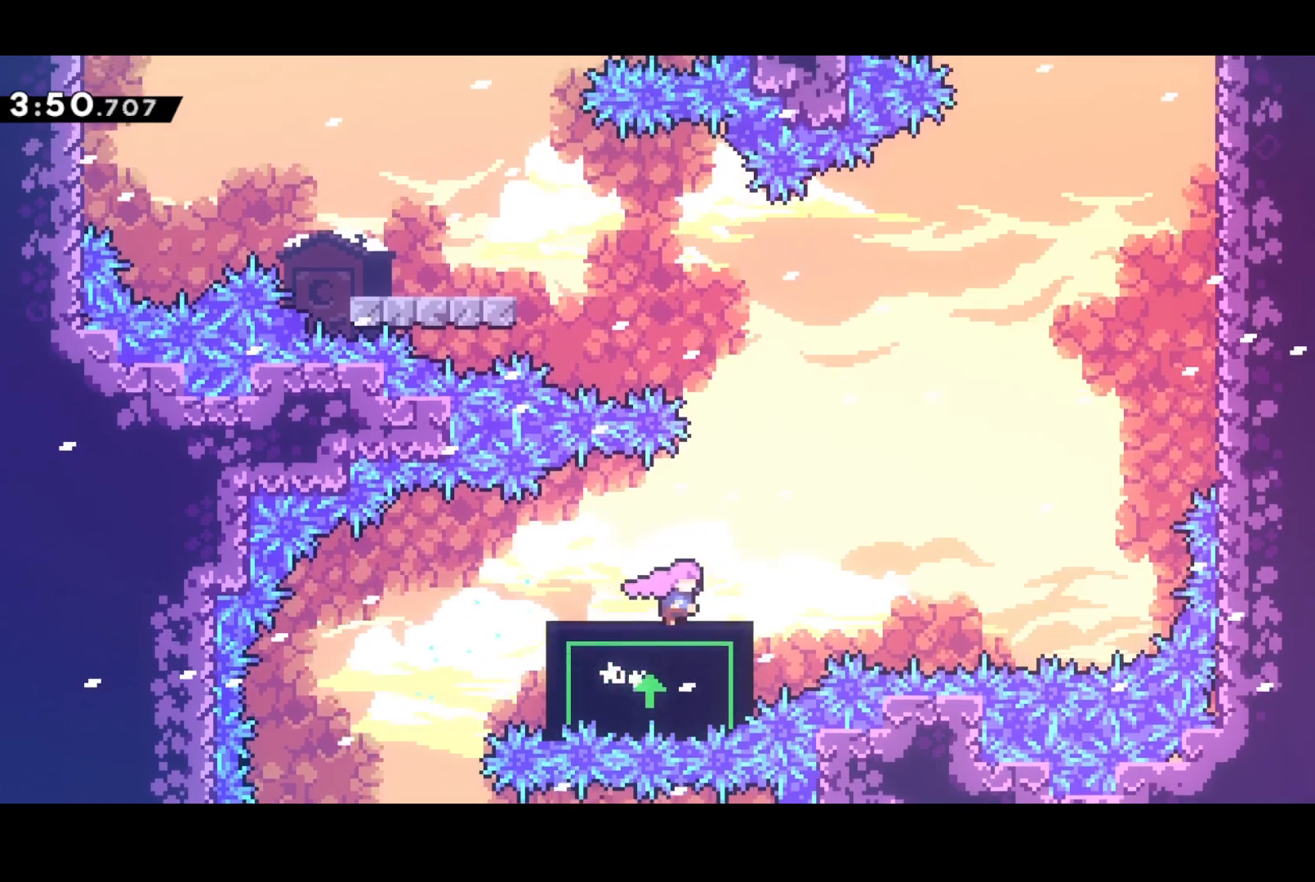
{"buttons": [], "left_stick": "center", "events": [[133, "DPAD_RIGHT", "up"]]}
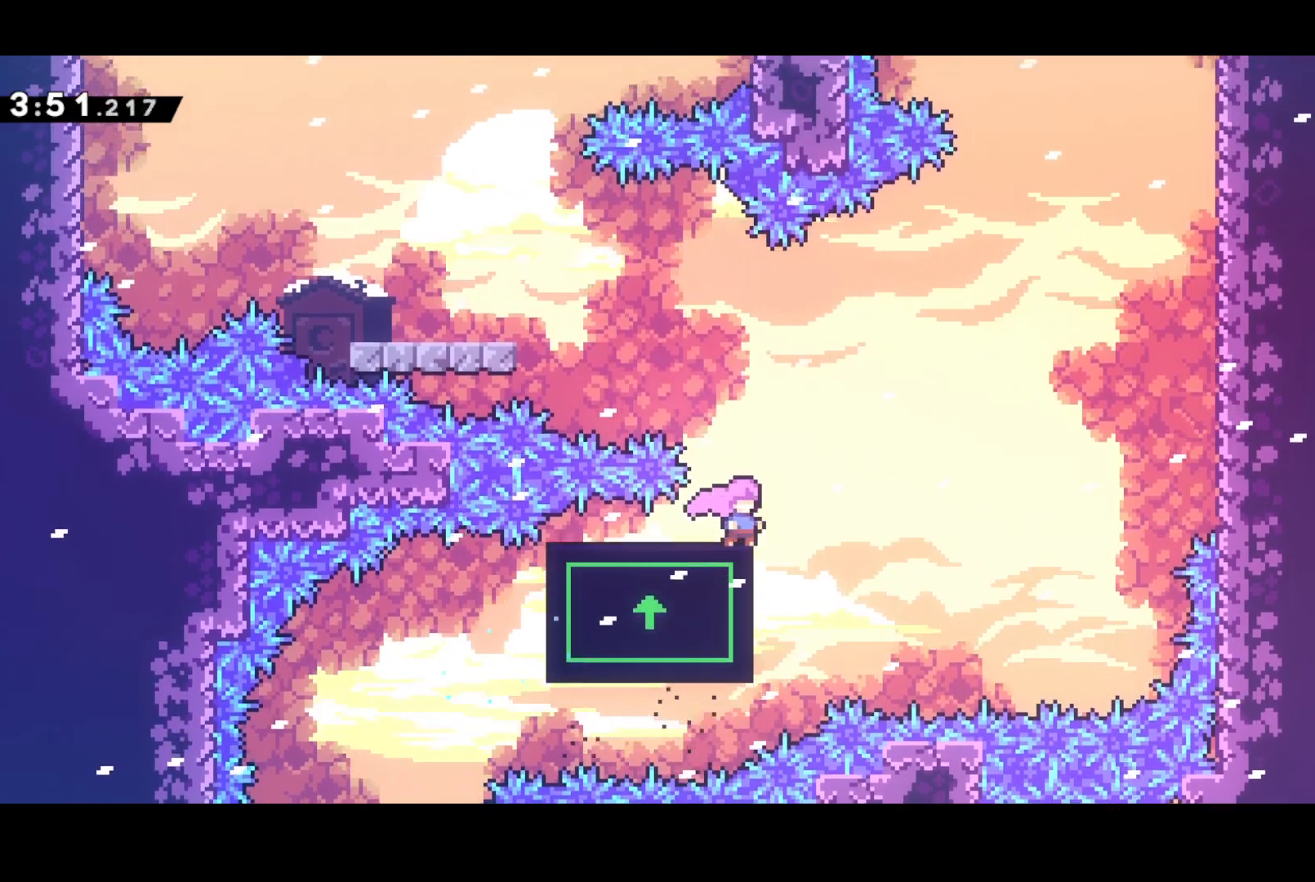
{"buttons": ["DPAD_LEFT"], "left_stick": "center", "events": [[400, "DPAD_LEFT", "down"]]}
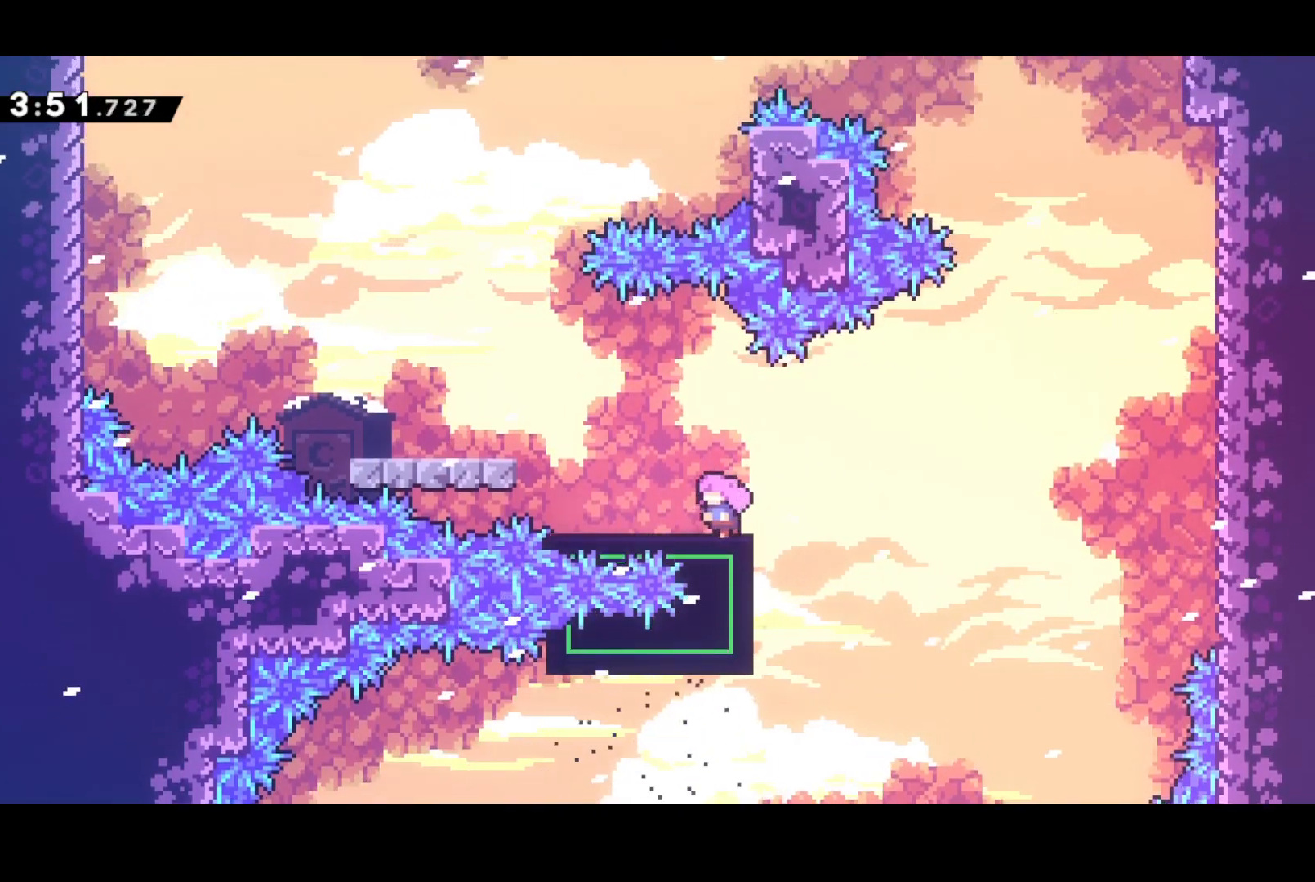
{"buttons": [], "left_stick": "center", "events": [[400, "DPAD_LEFT", "up"]]}
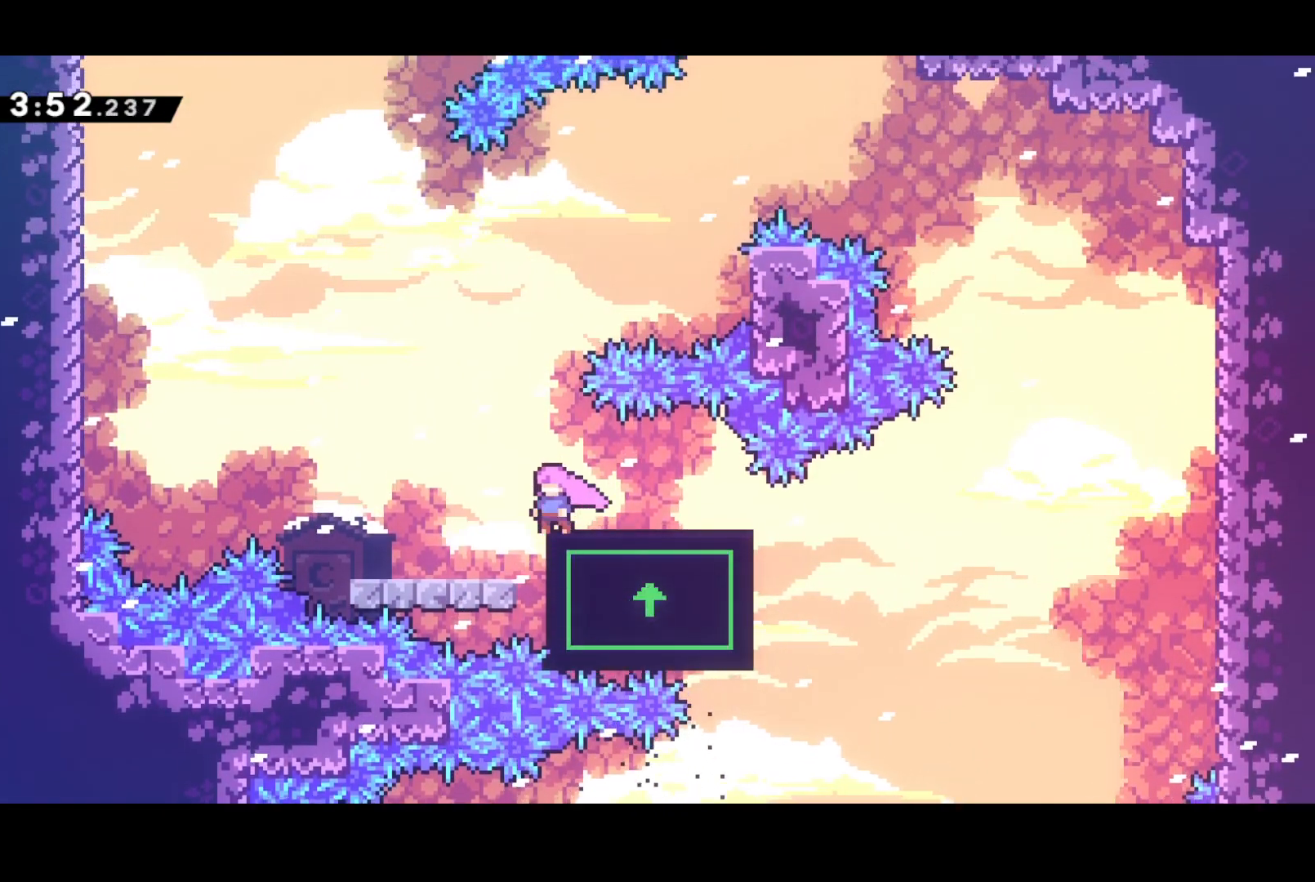
{"buttons": [], "left_stick": "center", "events": []}
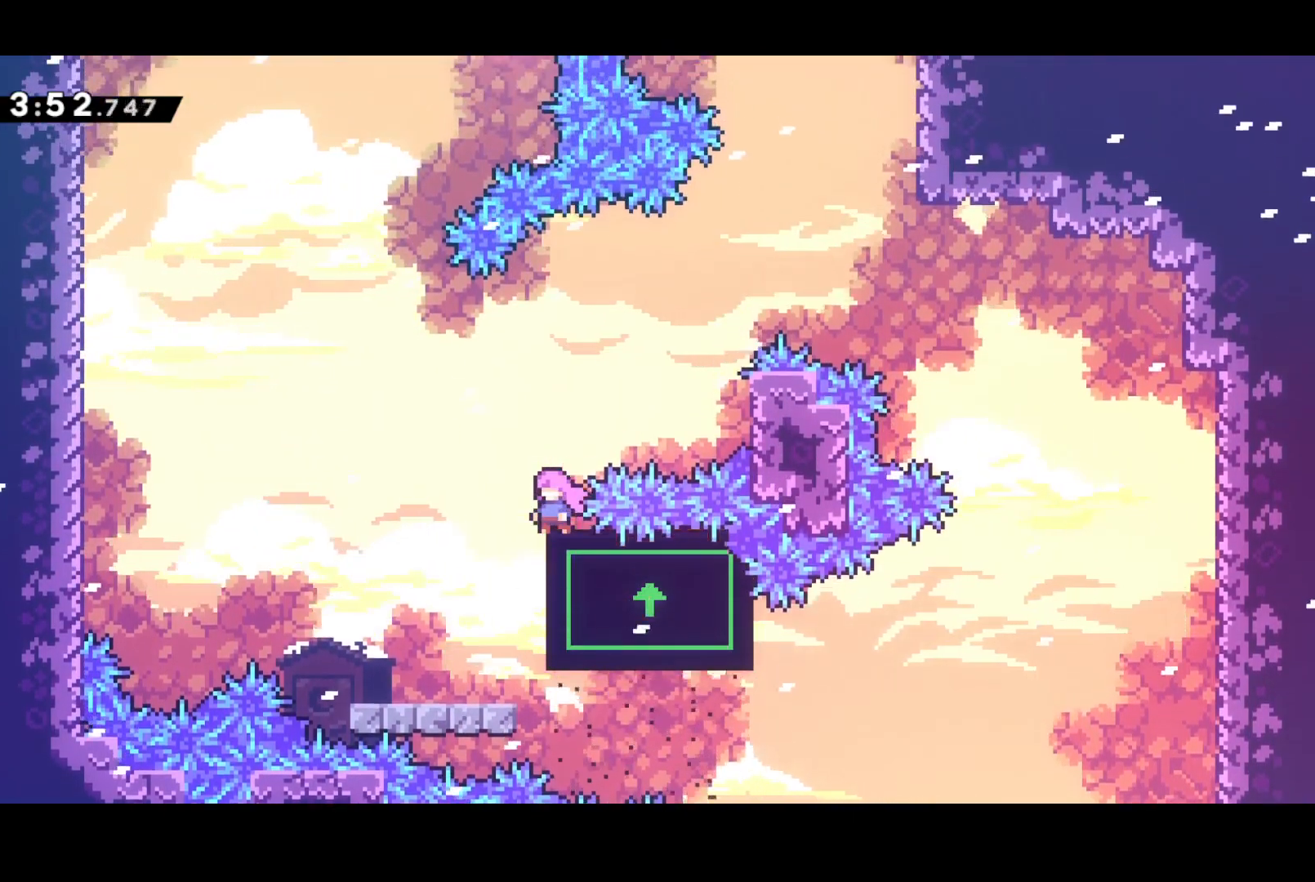
{"buttons": ["DPAD_RIGHT"], "left_stick": "center", "events": [[350, "DPAD_RIGHT", "down"]]}
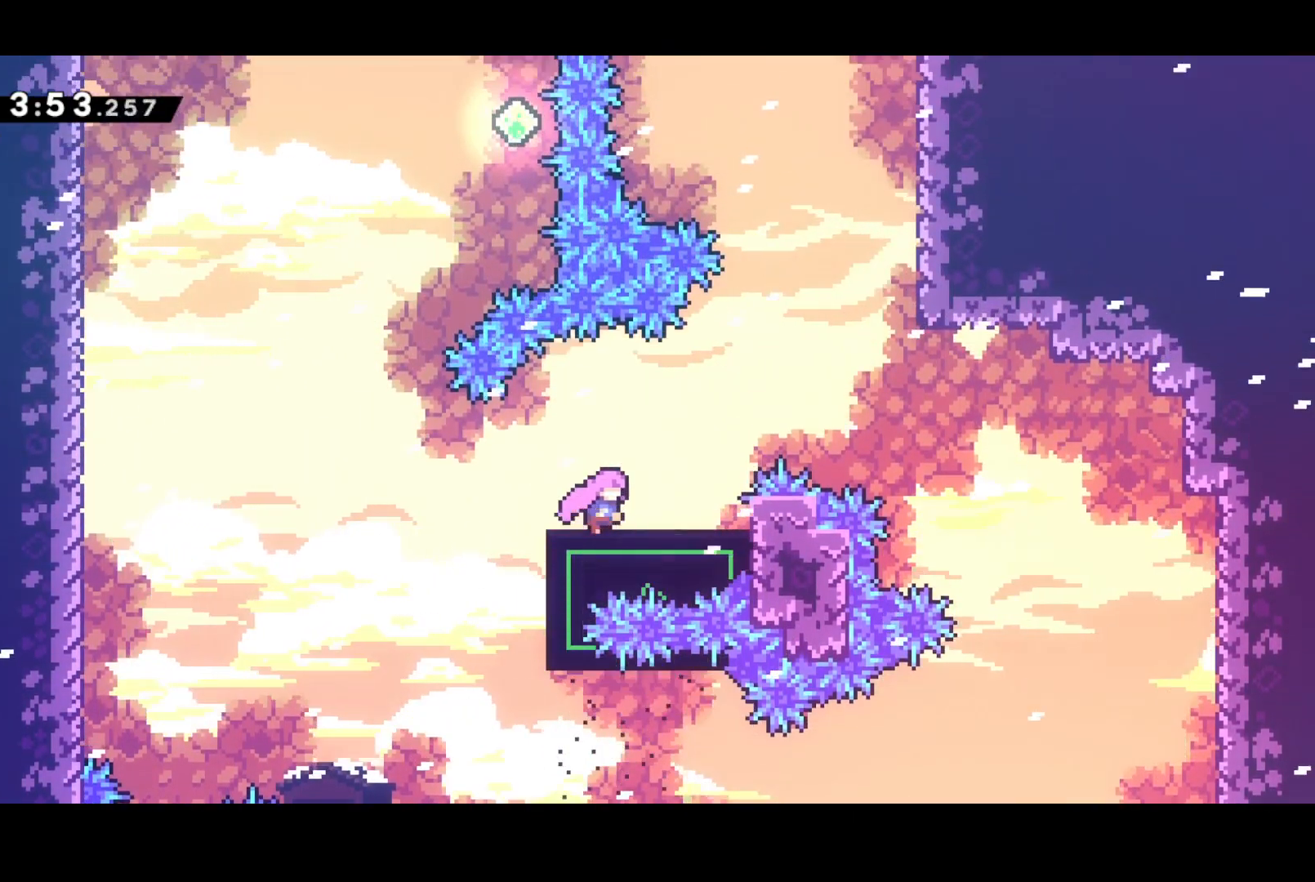
{"buttons": [], "left_stick": "center", "events": [[400, "DPAD_RIGHT", "up"]]}
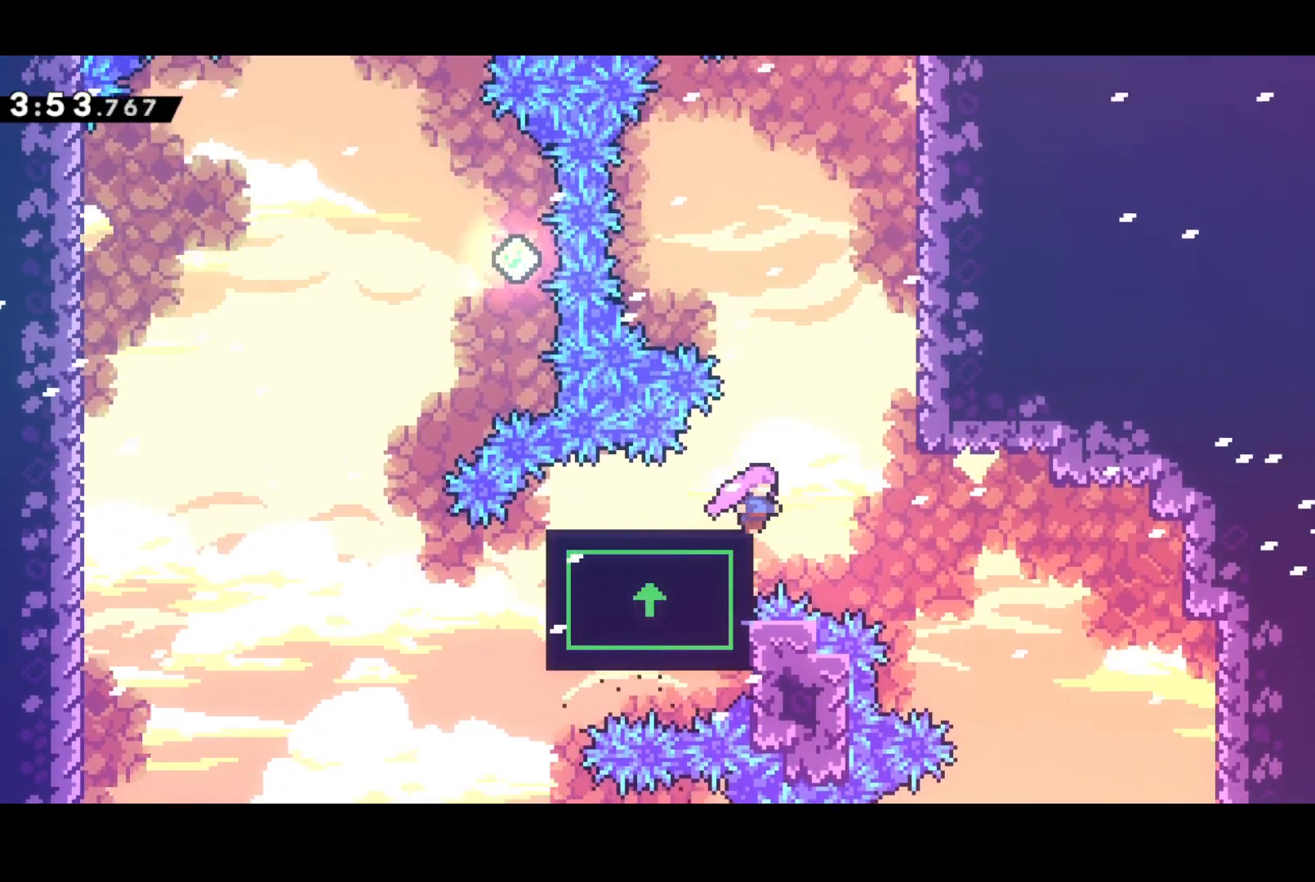
{"buttons": [], "left_stick": "center", "events": []}
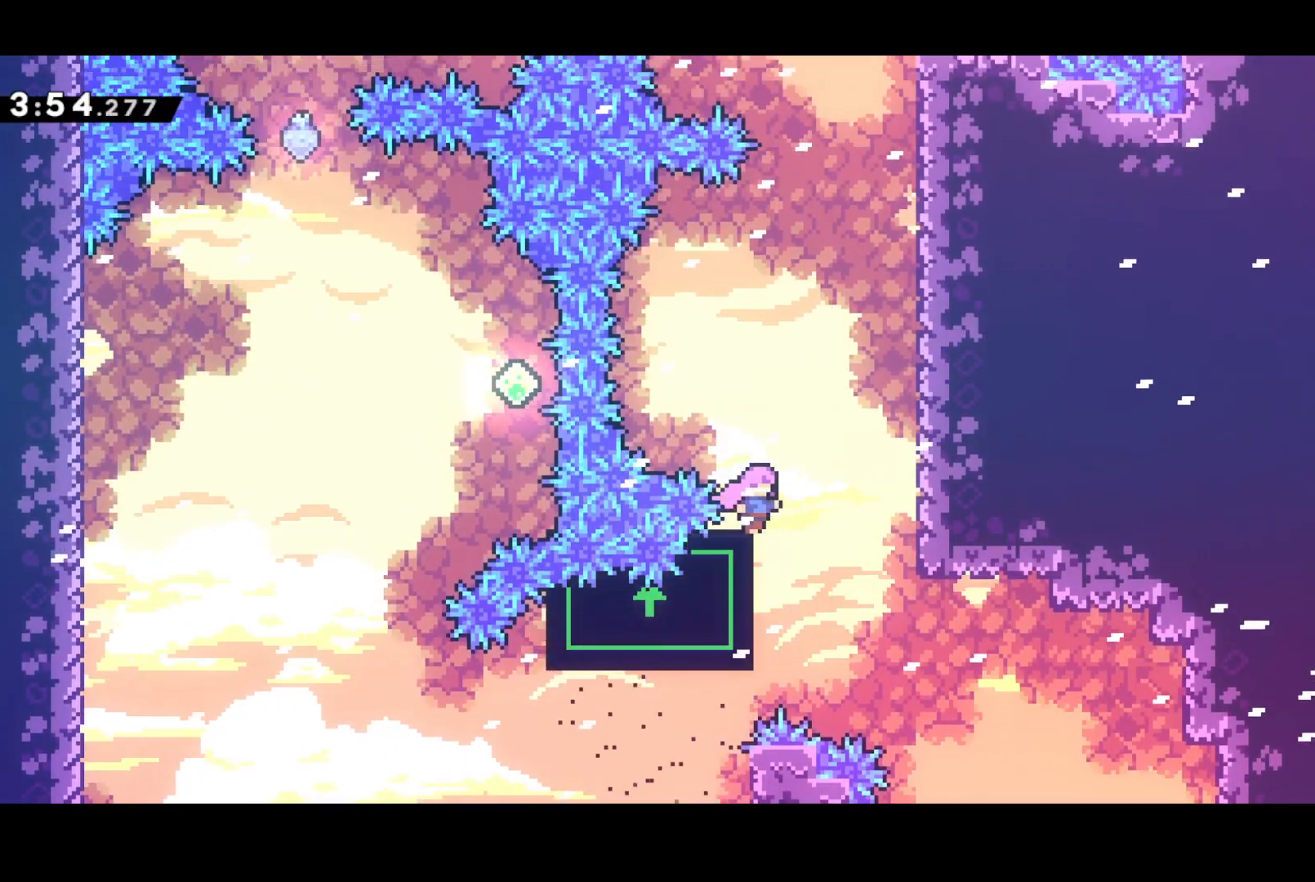
{"buttons": ["R2", "DPAD_RIGHT"], "left_stick": "center", "events": [[117, "DPAD_RIGHT", "down"], [133, "R2", "down"], [167, "CROSS", "down"], [433, "CROSS", "up"]]}
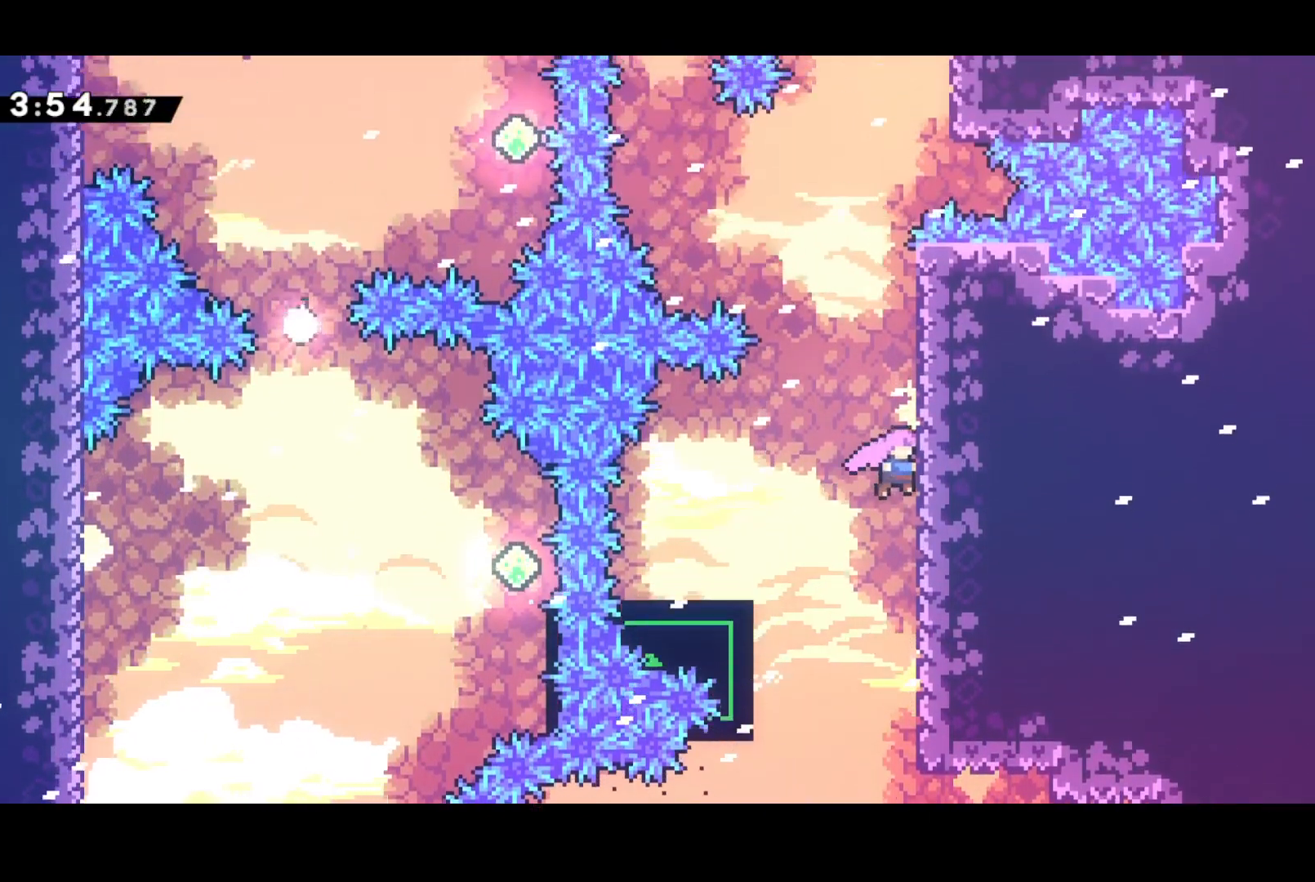
{"buttons": ["R2"], "left_stick": "center", "events": [[17, "CROSS", "down"], [17, "DPAD_RIGHT", "up"], [133, "CROSS", "up"], [200, "CROSS", "down"], [333, "CROSS", "up"], [383, "CROSS", "down"], [483, "CROSS", "up"]]}
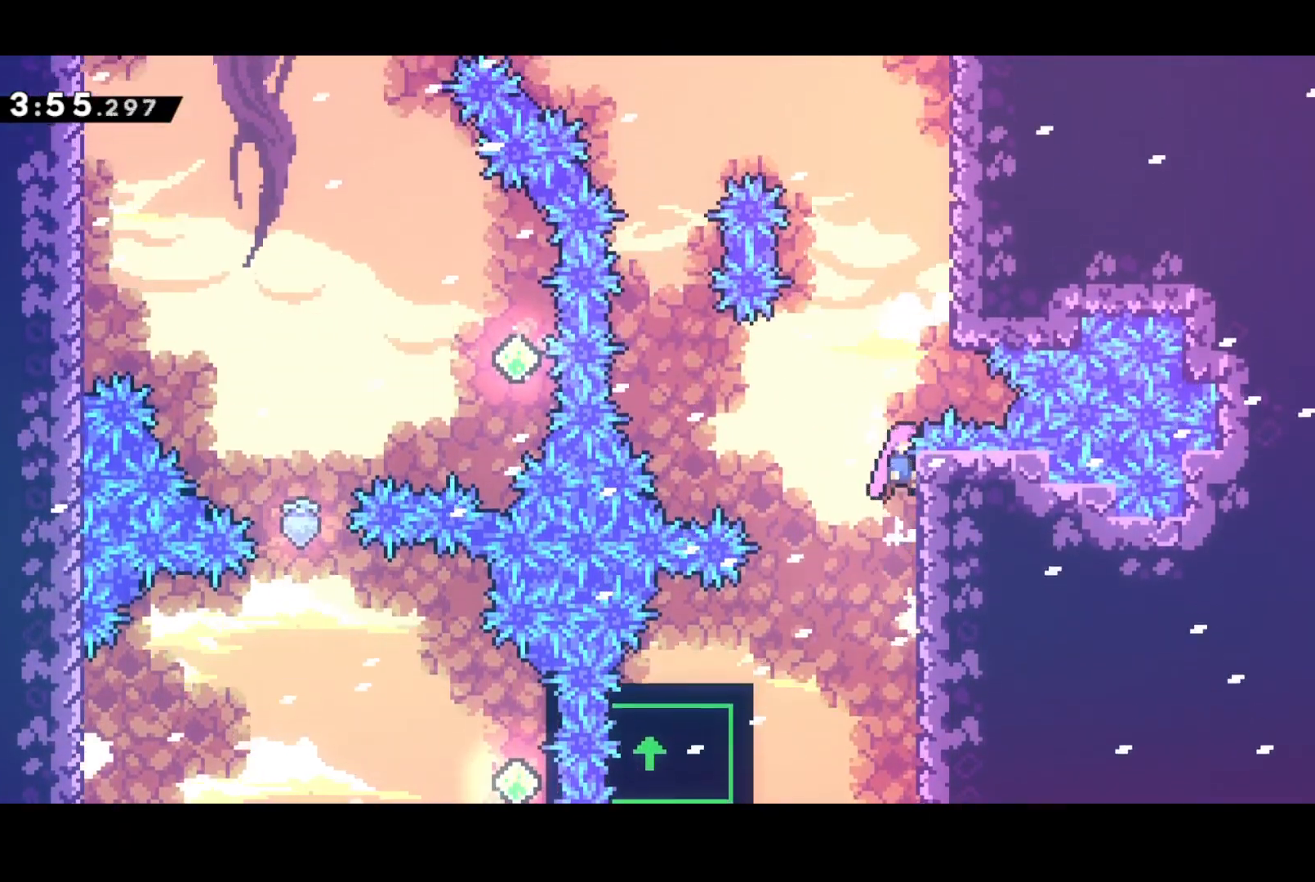
{"buttons": ["DPAD_UP"], "left_stick": "center", "events": [[33, "CROSS", "down"], [200, "DPAD_RIGHT", "down"], [283, "DPAD_UP", "down"], [317, "DPAD_RIGHT", "up"], [317, "SQUARE", "down"], [350, "CROSS", "up"], [433, "R2", "up"], [433, "SQUARE", "up"]]}
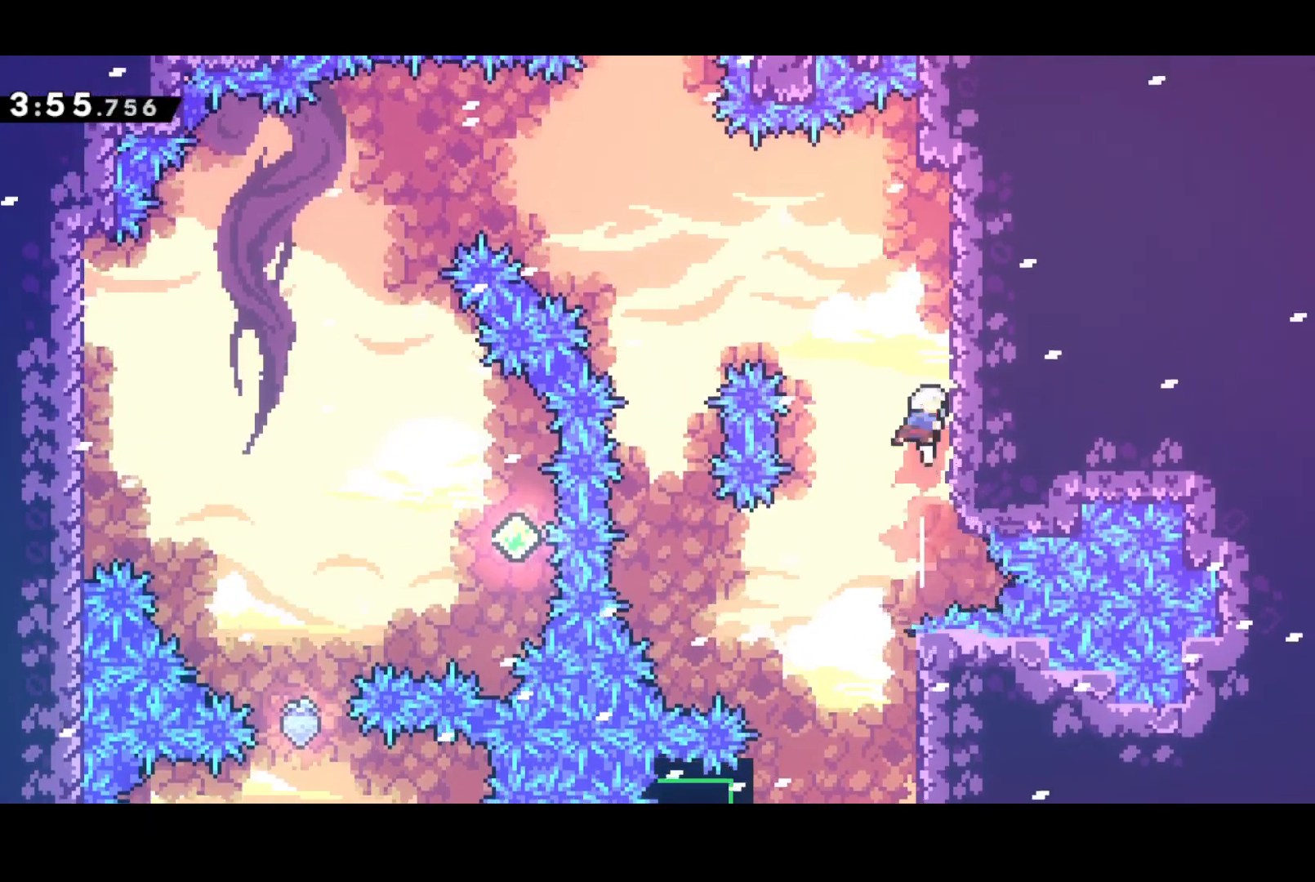
{"buttons": ["CROSS", "SQUARE", "DPAD_UP"], "left_stick": "center", "events": [[17, "CROSS", "down"], [33, "DPAD_LEFT", "down"], [200, "DPAD_UP", "up"], [400, "DPAD_UP", "down"], [483, "DPAD_LEFT", "up"], [483, "SQUARE", "down"]]}
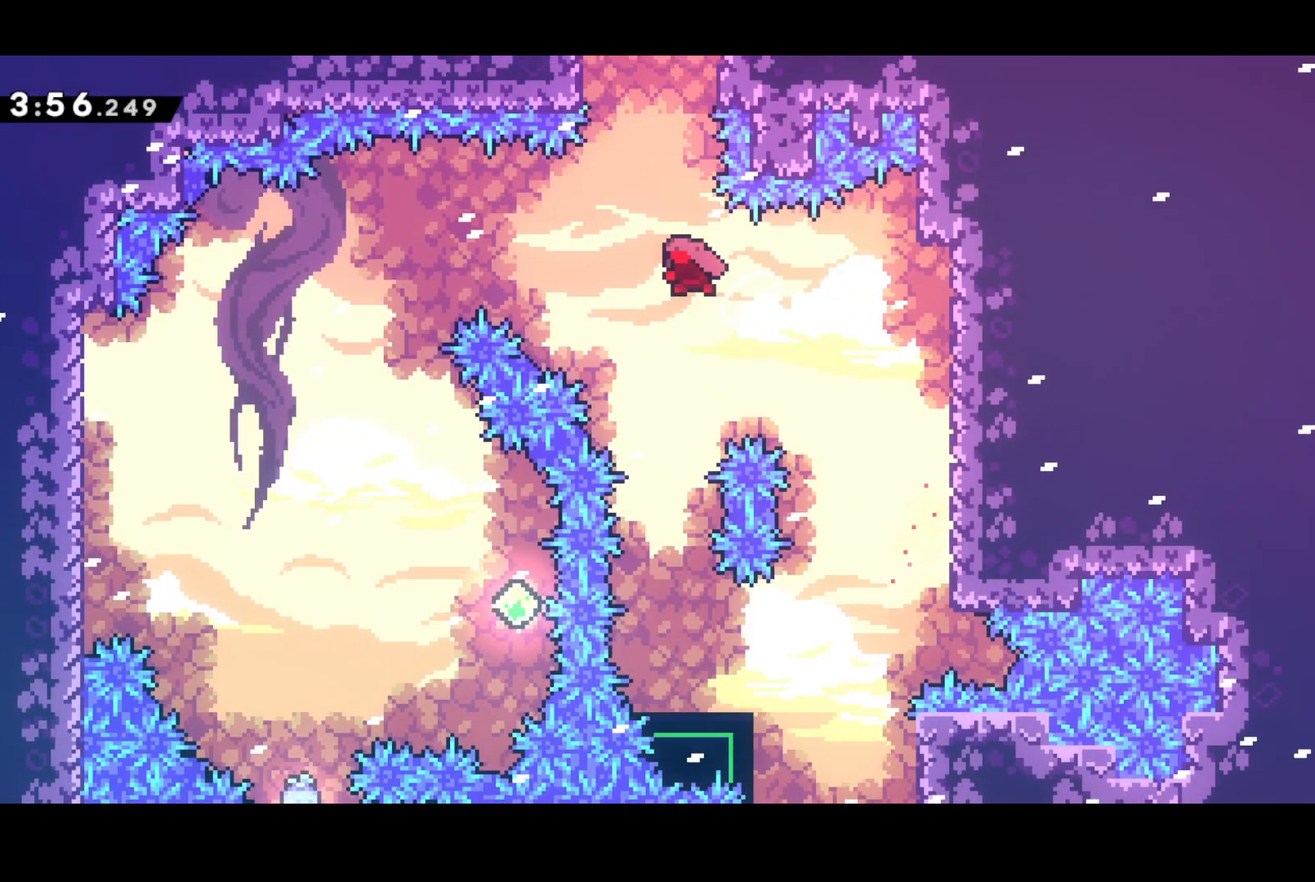
{"buttons": ["CROSS", "DPAD_UP", "DPAD_RIGHT"], "left_stick": "center", "events": [[17, "CROSS", "up"], [100, "SQUARE", "up"], [167, "DPAD_RIGHT", "down"], [217, "CROSS", "down"]]}
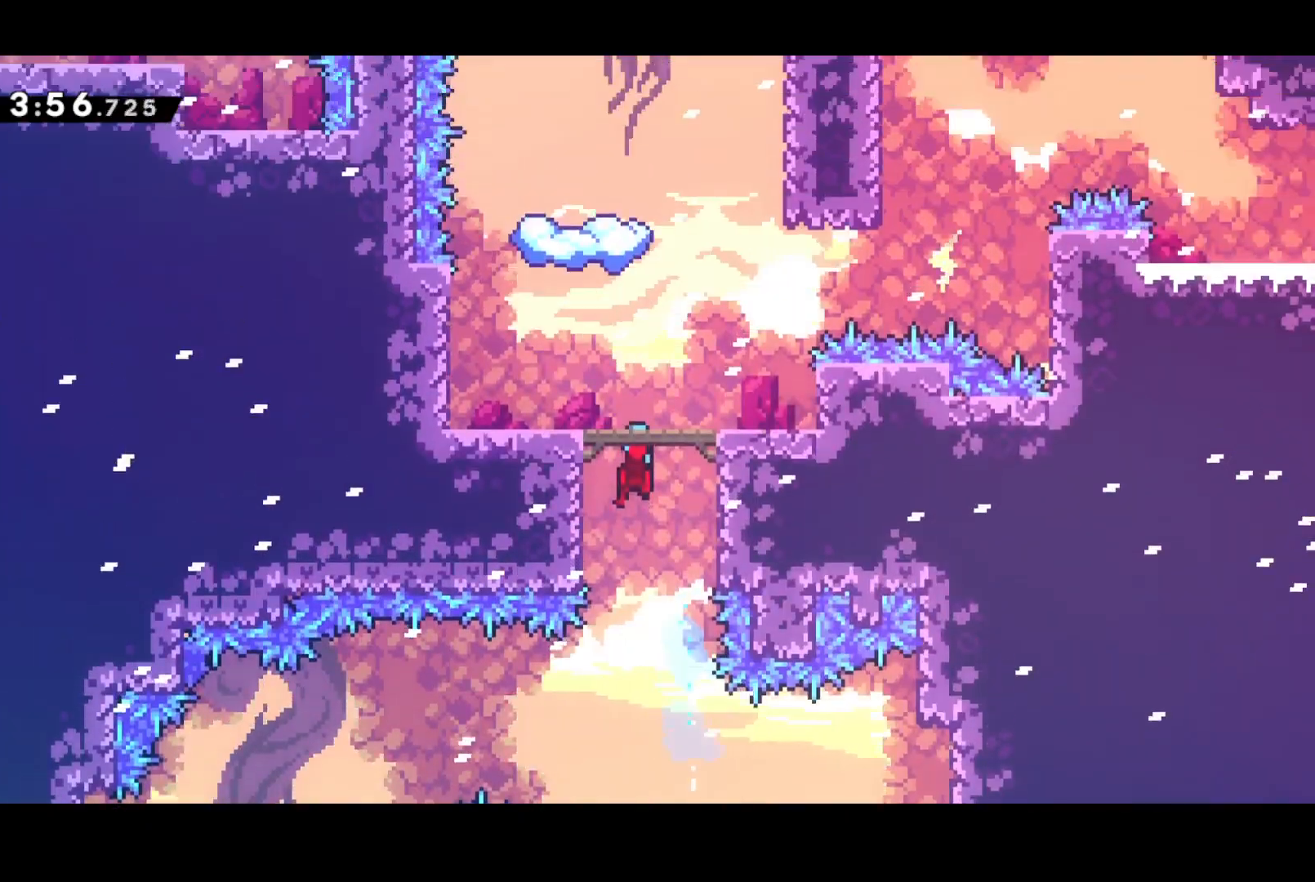
{"buttons": ["CROSS", "DPAD_UP", "DPAD_RIGHT"], "left_stick": "center", "events": []}